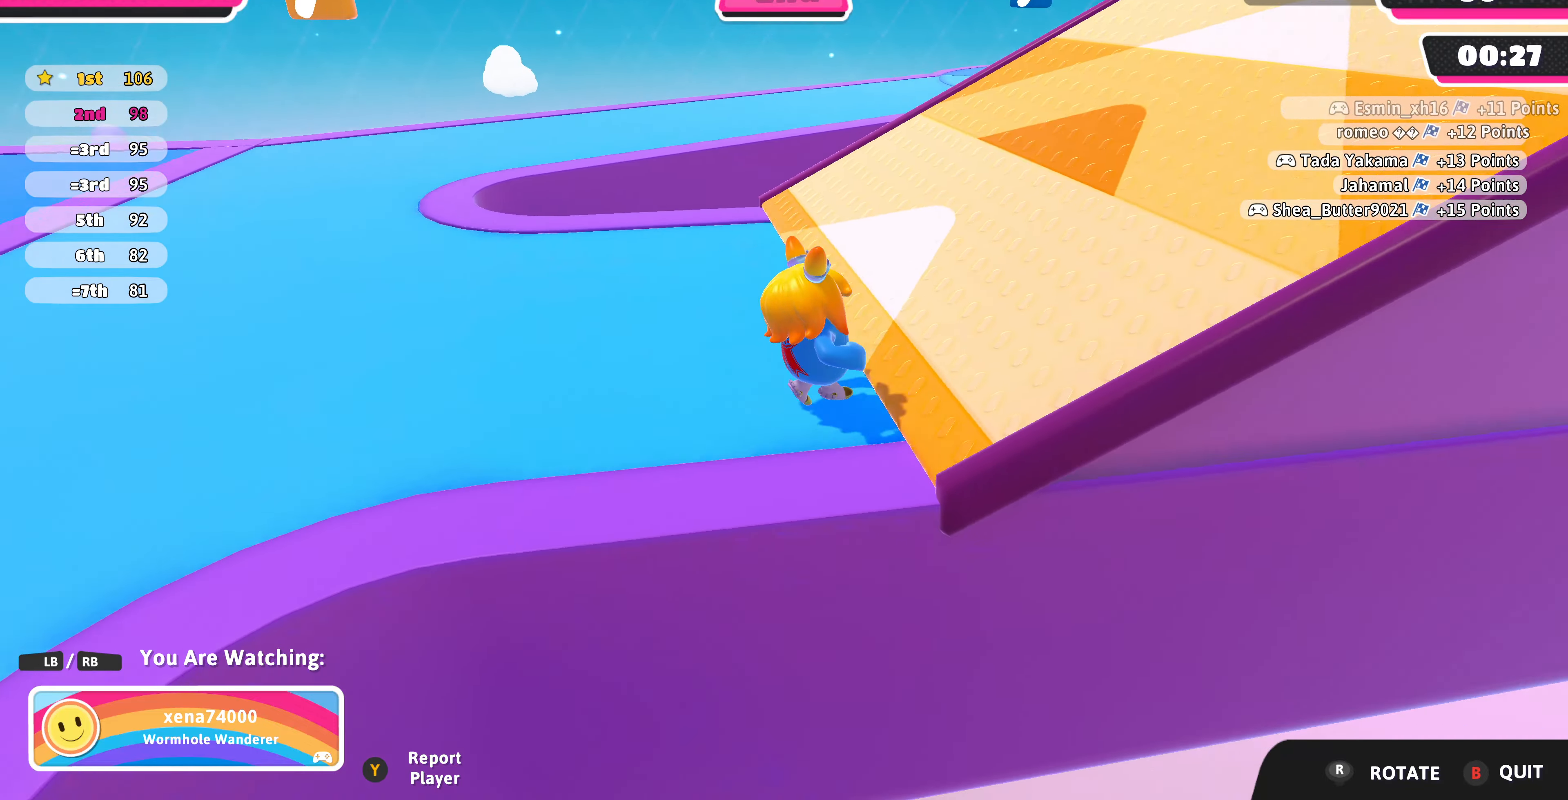
Gameplay with a controller (PlayStation layout); each line is a JSON object with the inputs held at the frame after it. "events" lists button and stick changes between this image and that frame as [ms after this image, input, new state], when the widget could be followed in between.
{"buttons": [], "left_stick": "center", "right_stick": "right", "events": [[500, "right_stick", "right"]]}
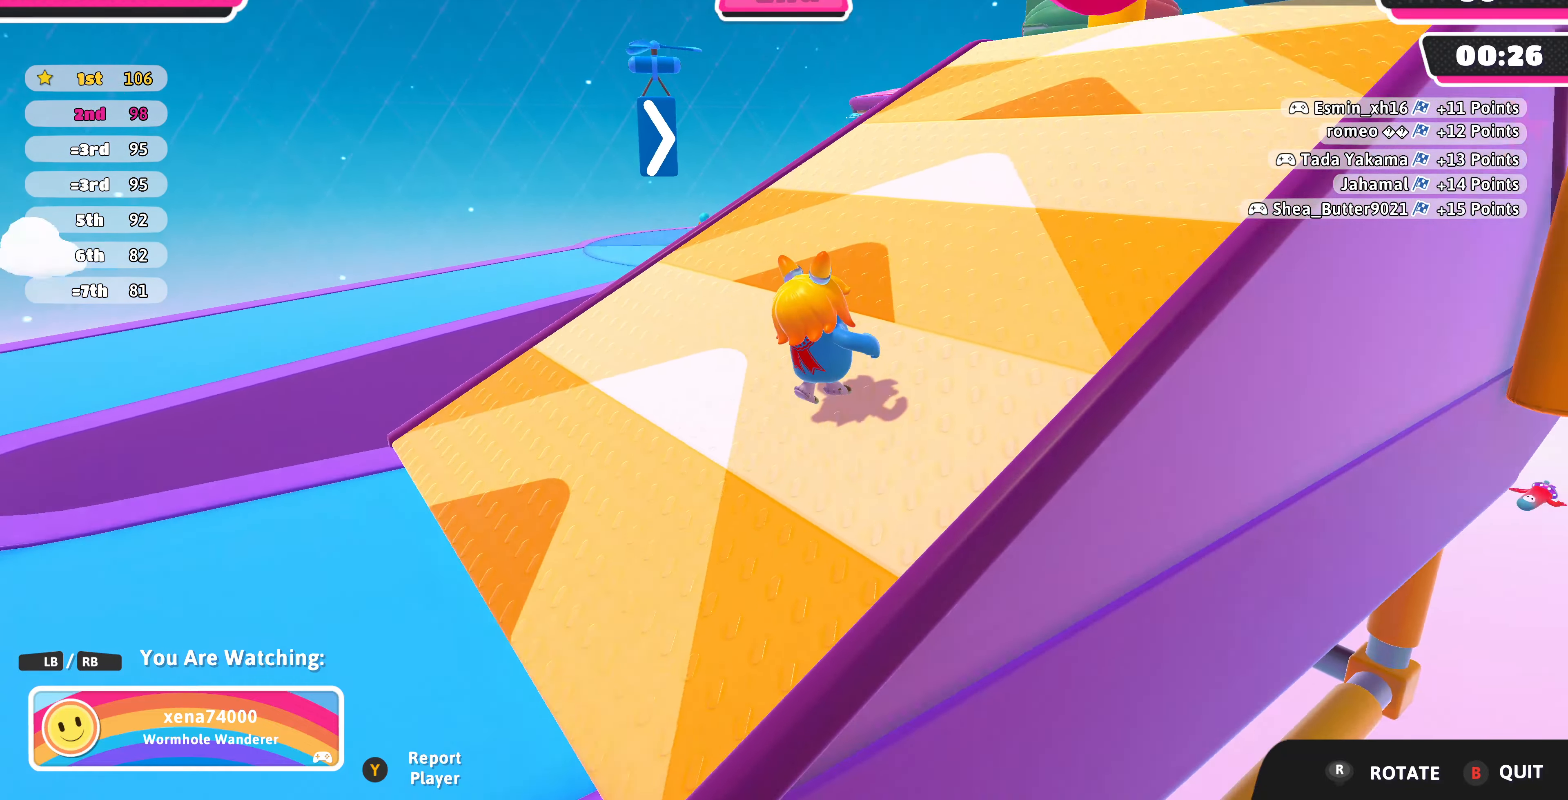
{"buttons": [], "left_stick": "center", "right_stick": "center", "events": [[300, "right_stick", "center"]]}
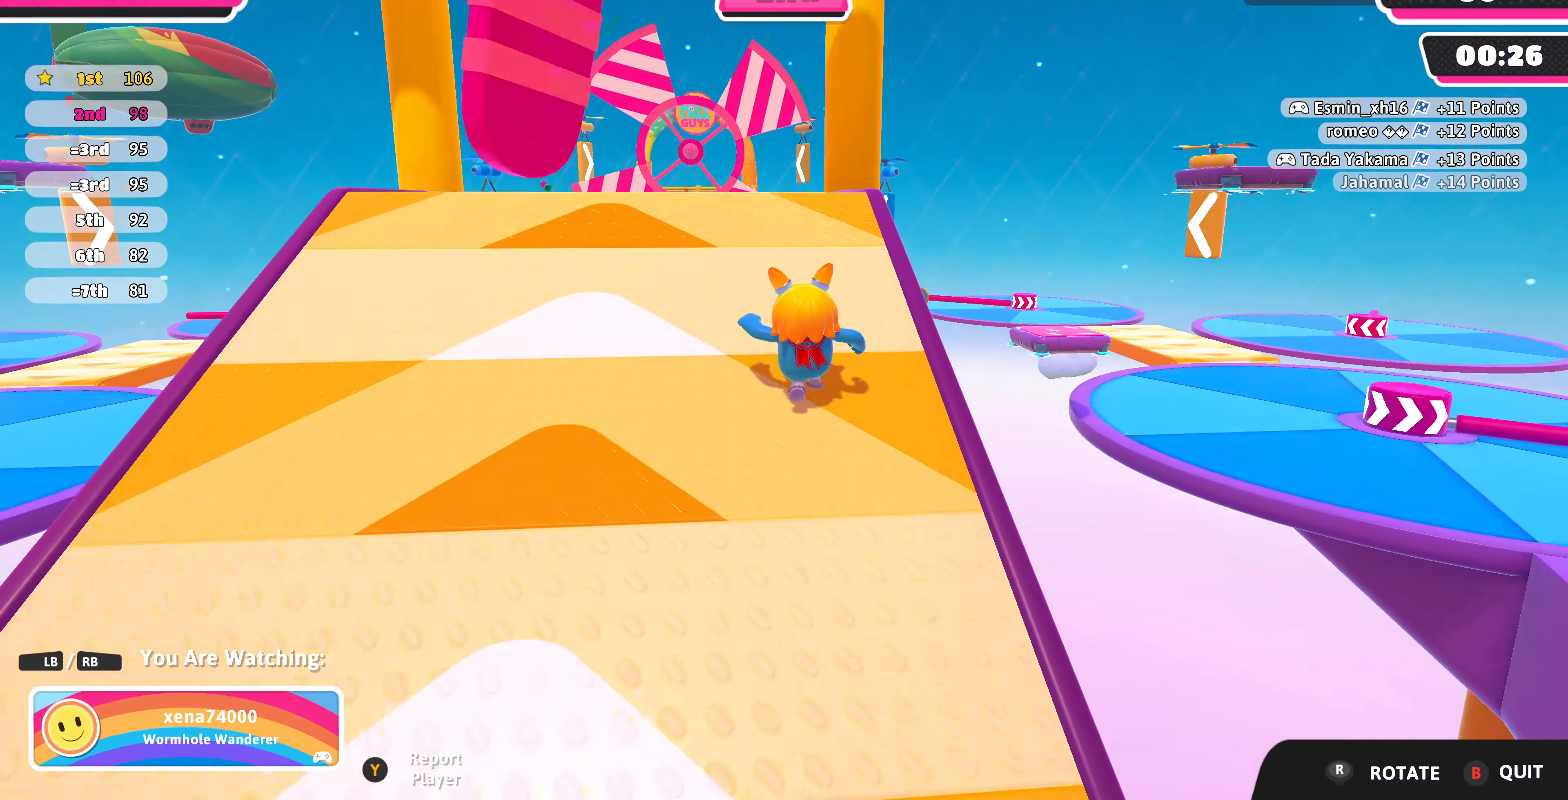
{"buttons": [], "left_stick": "center", "right_stick": "center", "events": []}
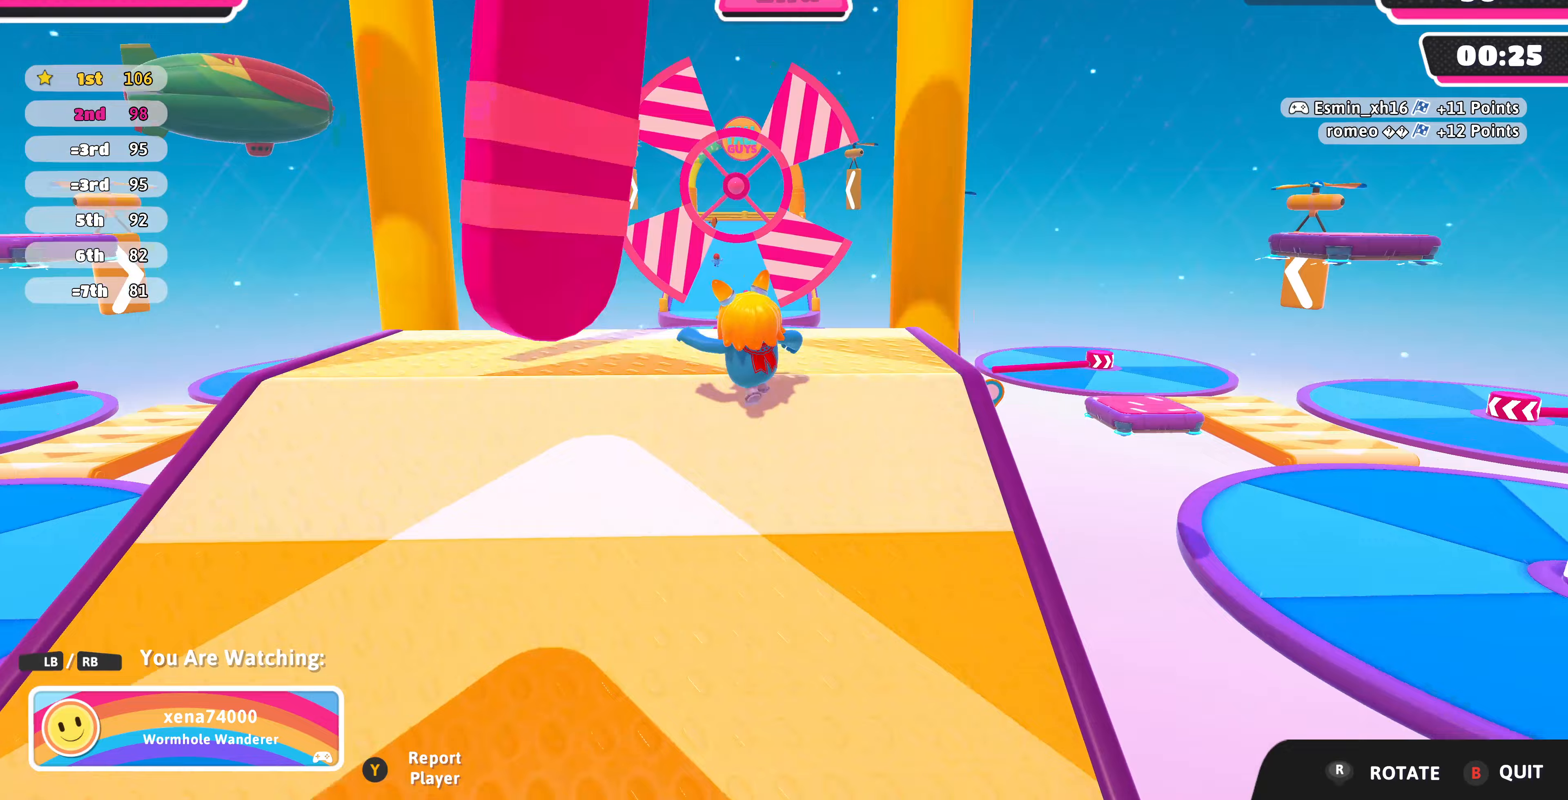
{"buttons": [], "left_stick": "center", "right_stick": "center", "events": [[167, "right_stick", "up-left"], [433, "right_stick", "center"]]}
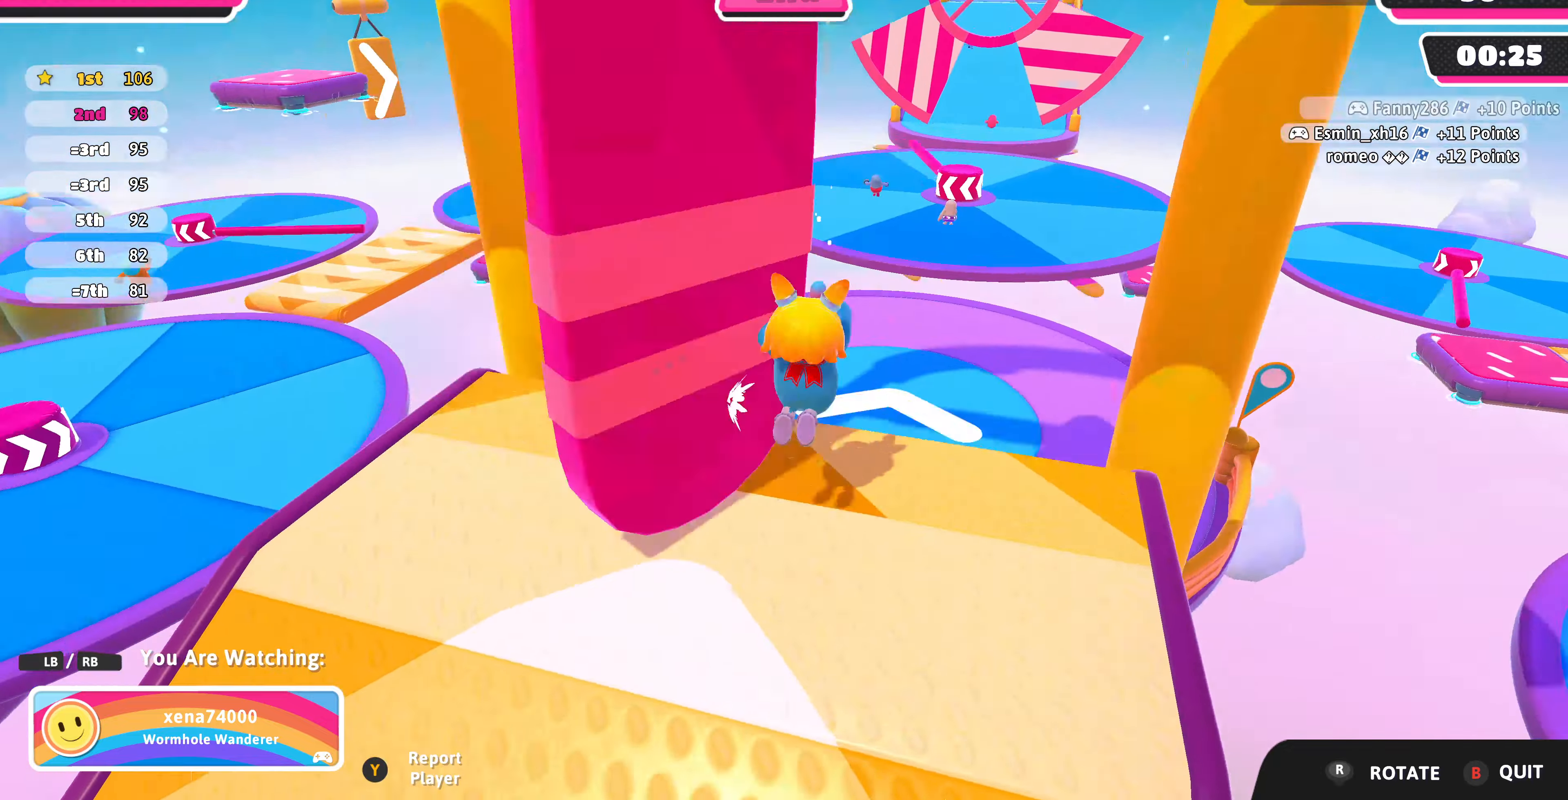
{"buttons": [], "left_stick": "center", "right_stick": "center", "events": []}
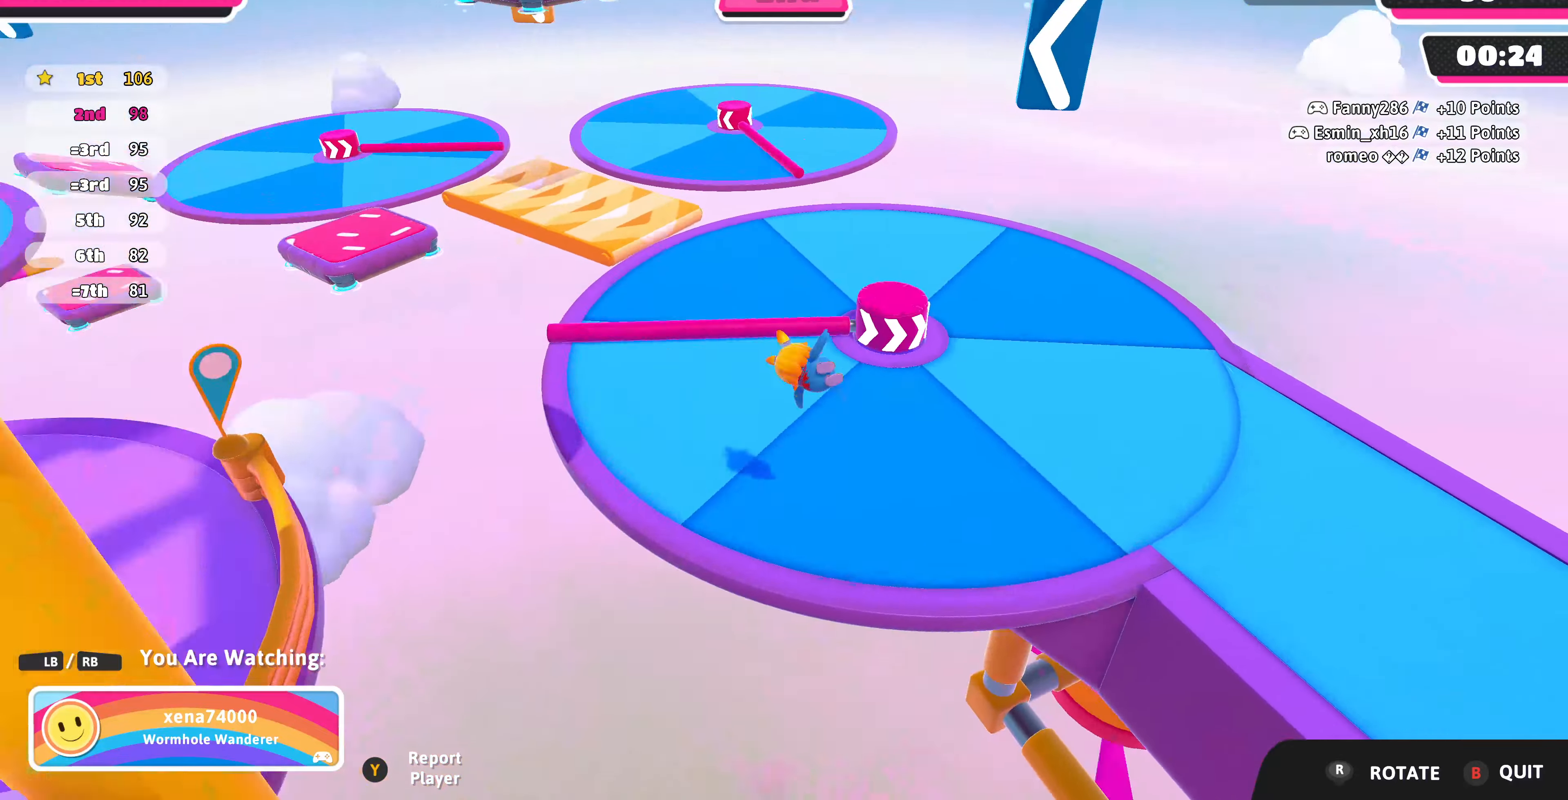
{"buttons": [], "left_stick": "center", "right_stick": "center", "events": []}
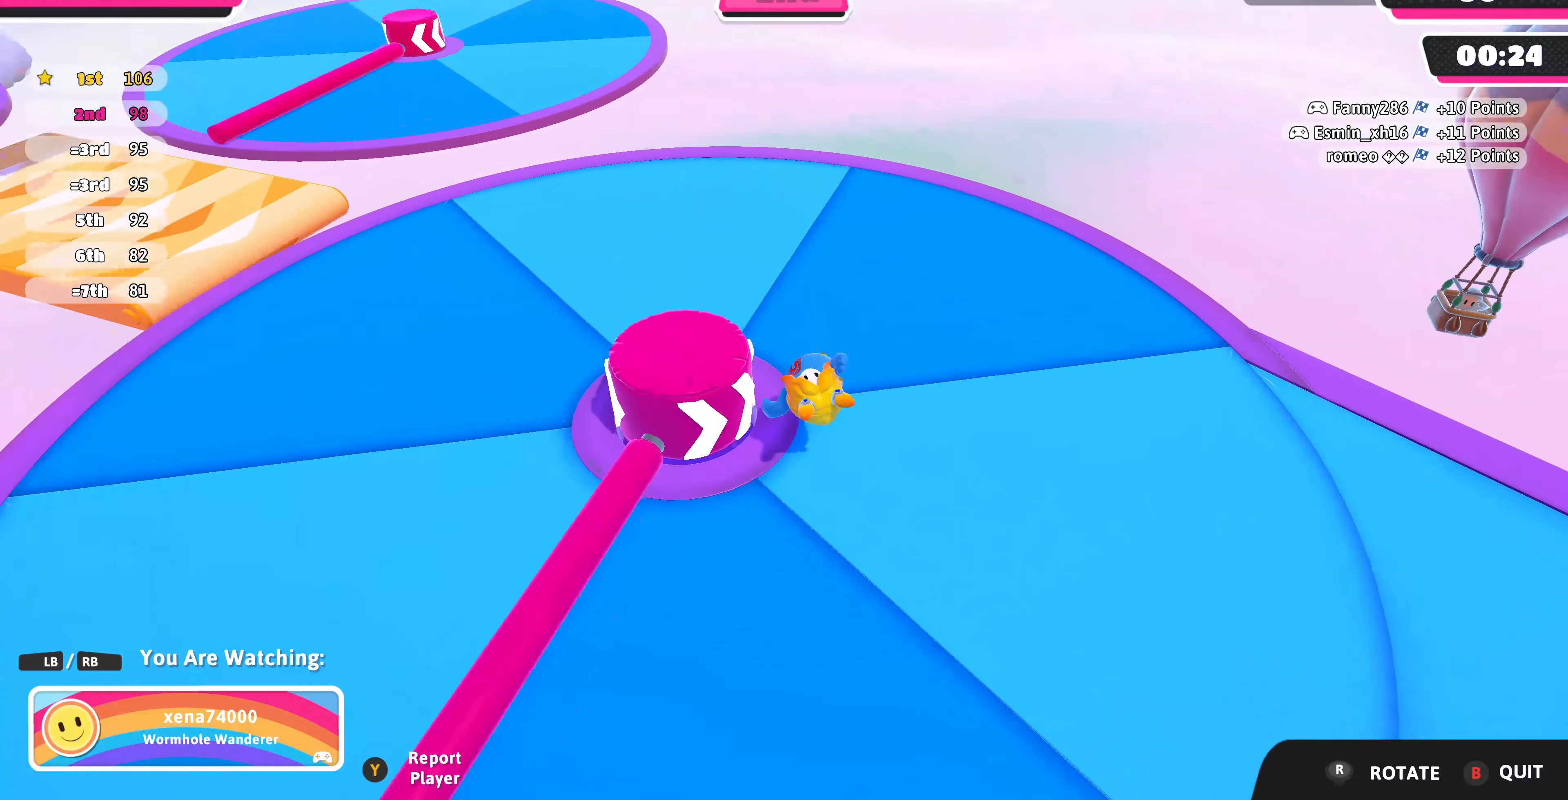
{"buttons": [], "left_stick": "center", "right_stick": "down-left", "events": [[233, "right_stick", "down-left"]]}
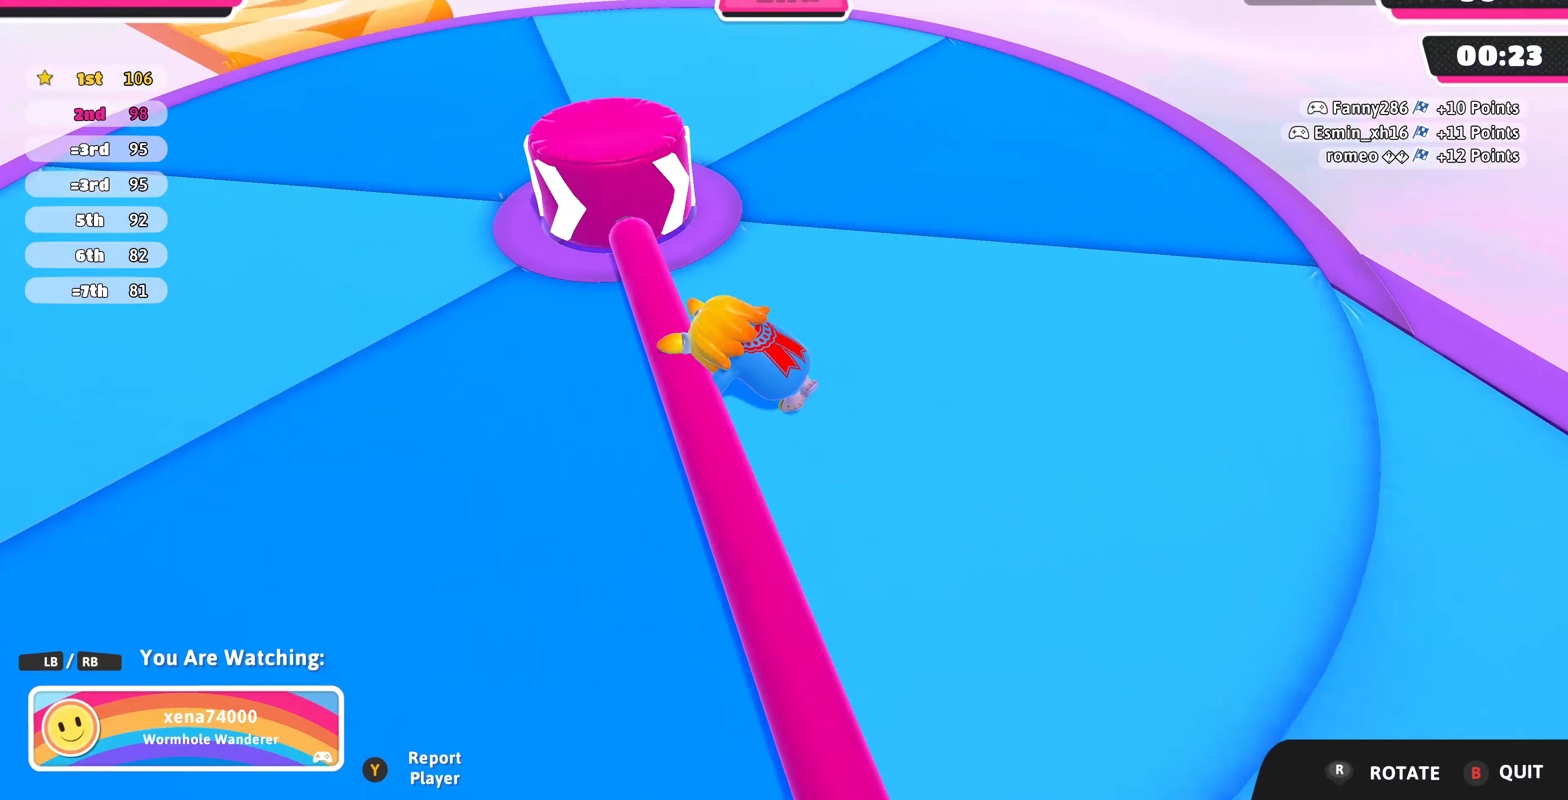
{"buttons": [], "left_stick": "center", "right_stick": "center", "events": [[33, "right_stick", "center"]]}
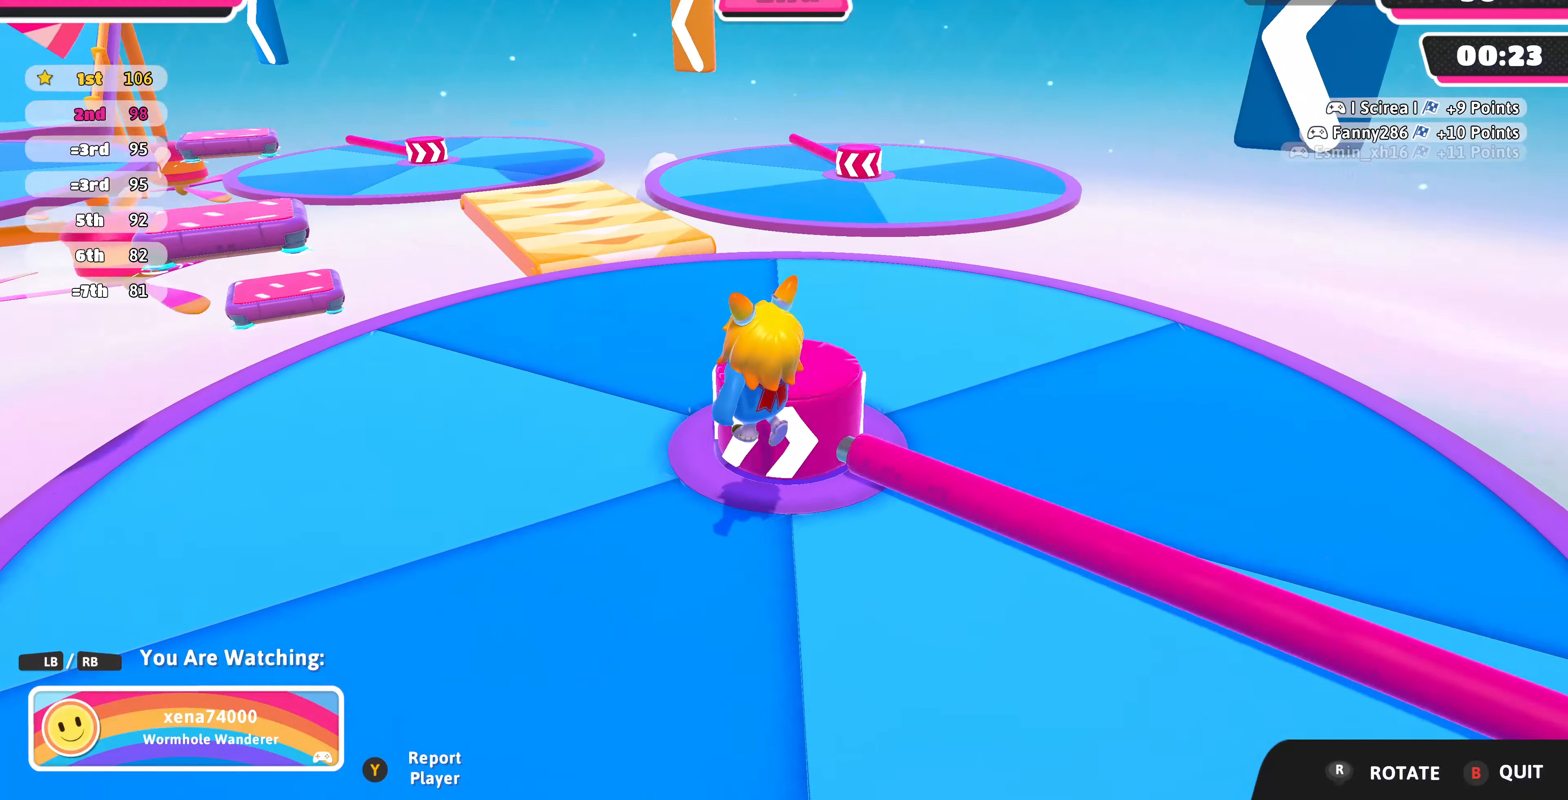
{"buttons": [], "left_stick": "center", "right_stick": "center", "events": []}
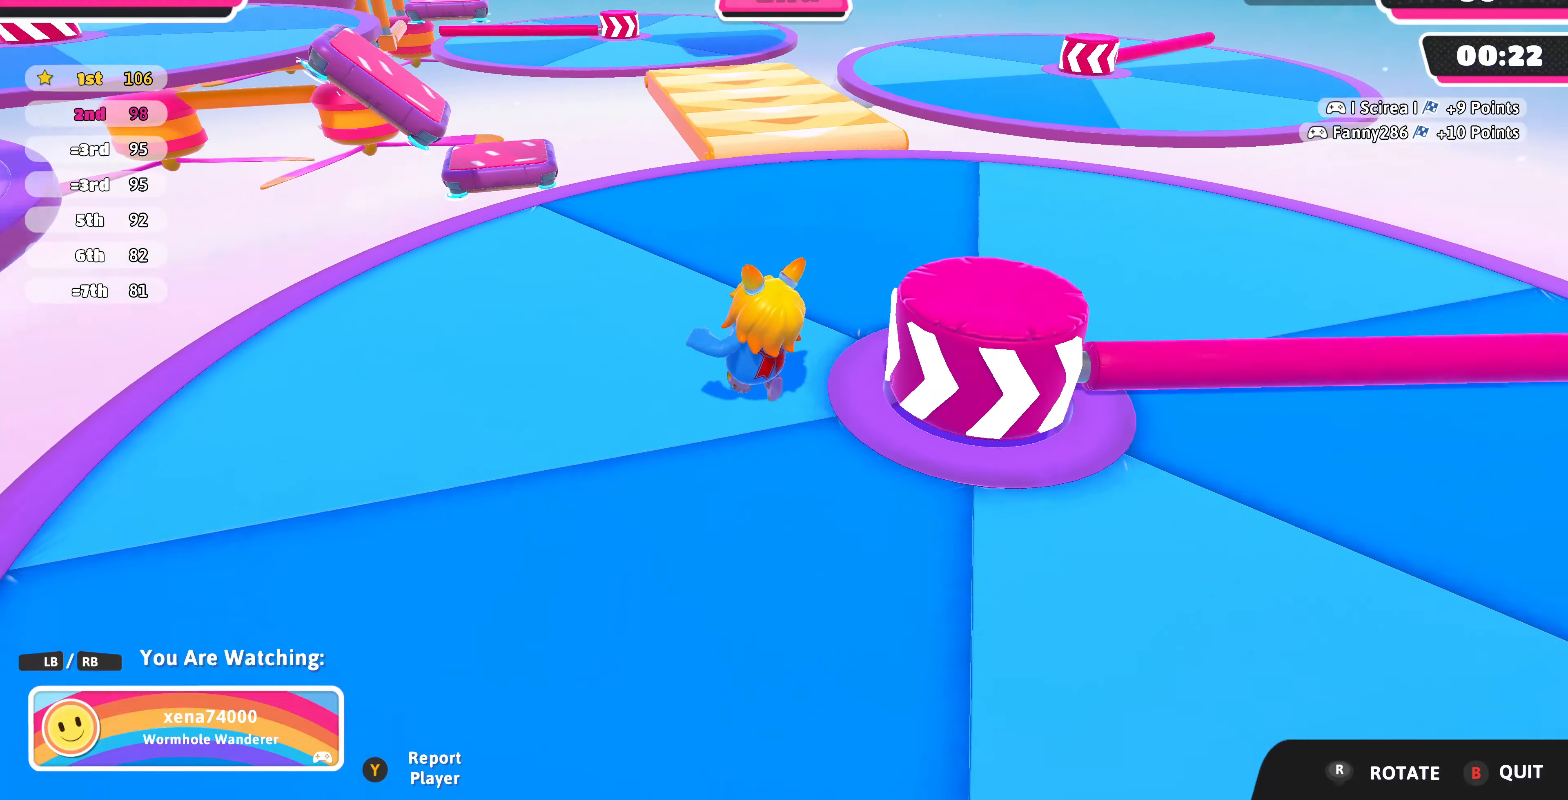
{"buttons": [], "left_stick": "center", "right_stick": "center", "events": []}
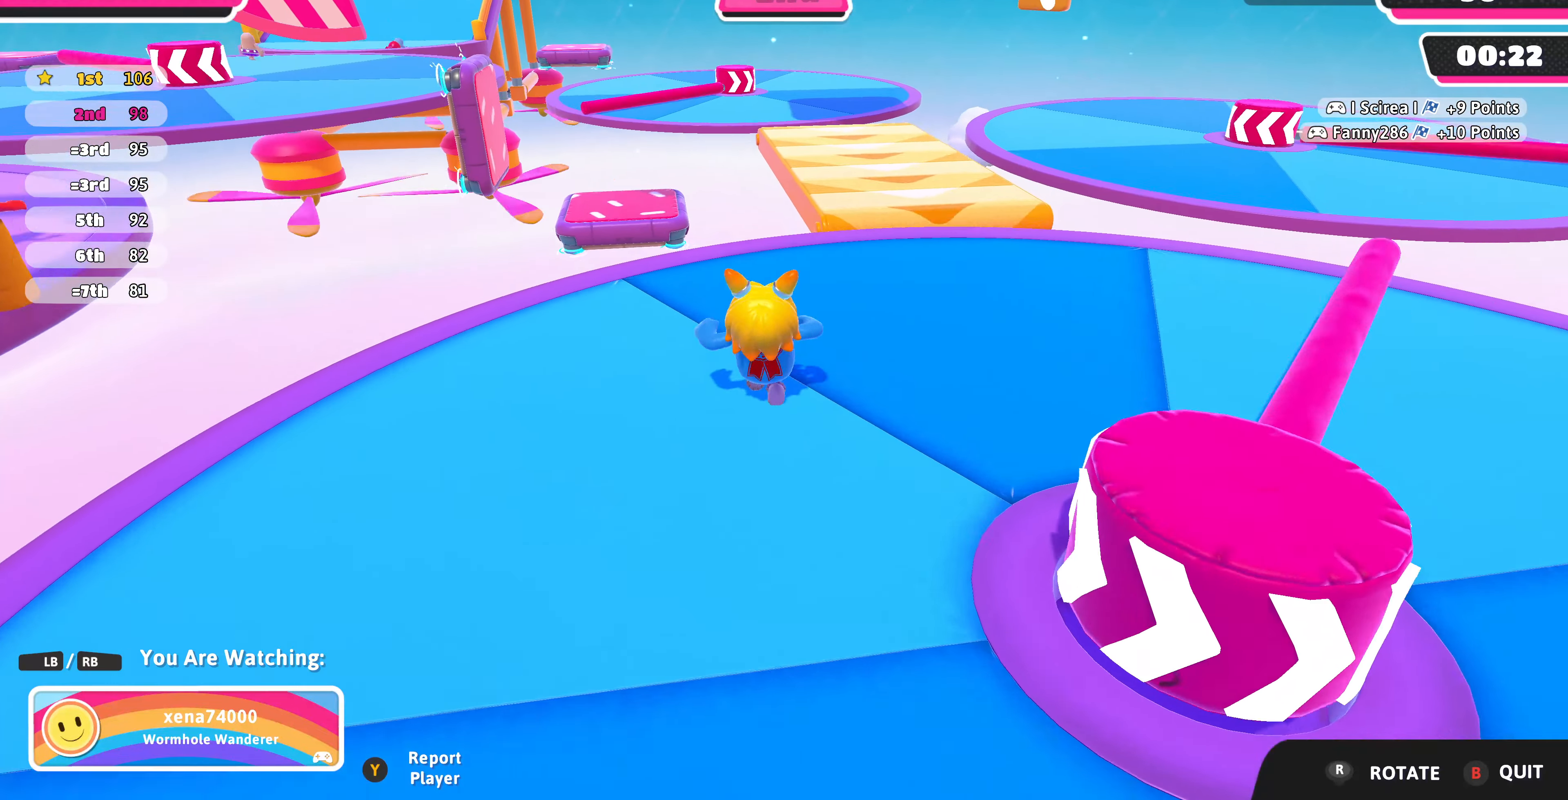
{"buttons": [], "left_stick": "center", "right_stick": "center", "events": []}
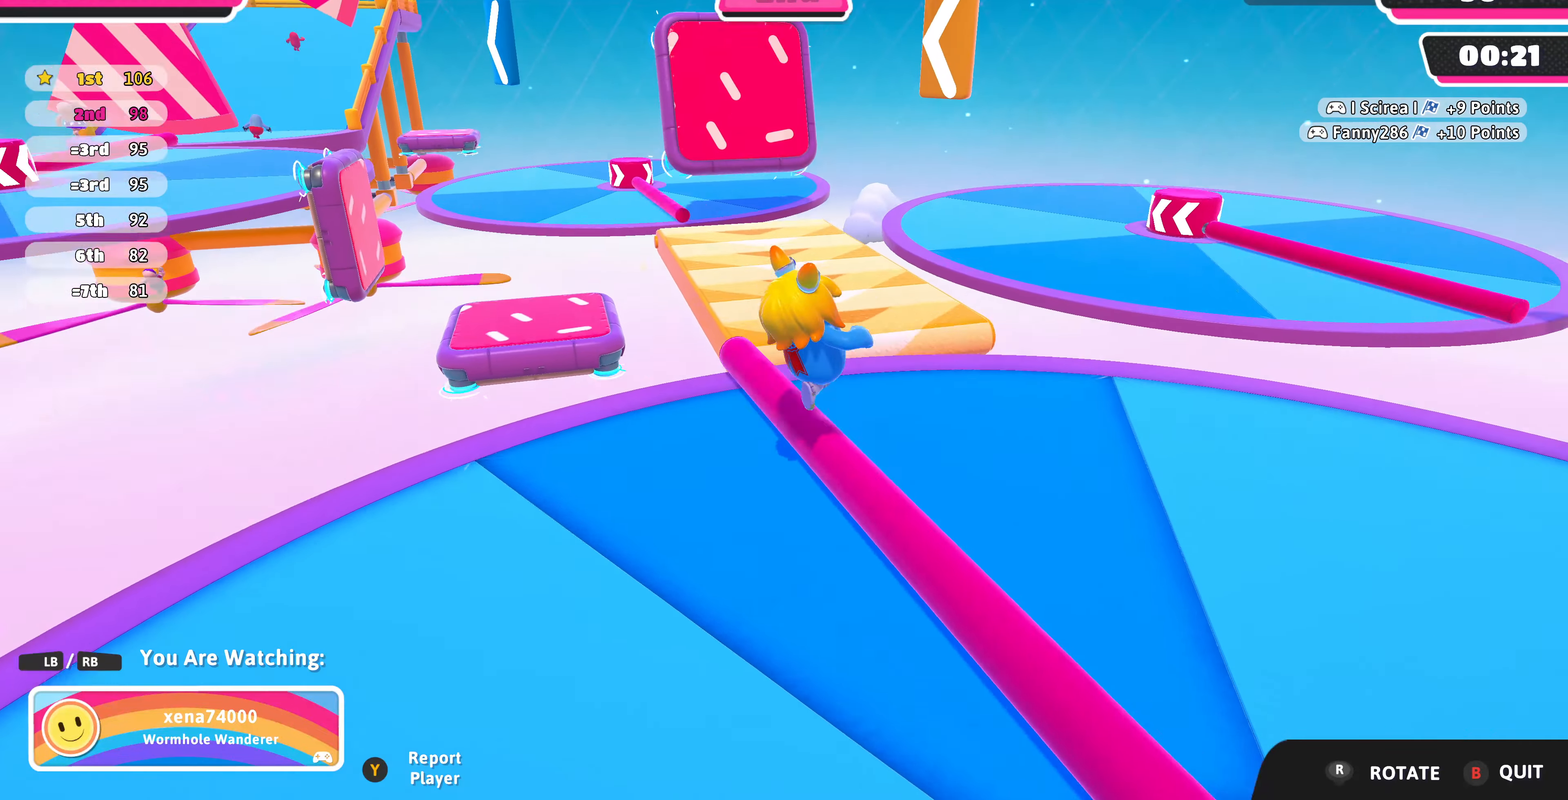
{"buttons": [], "left_stick": "center", "right_stick": "center", "events": []}
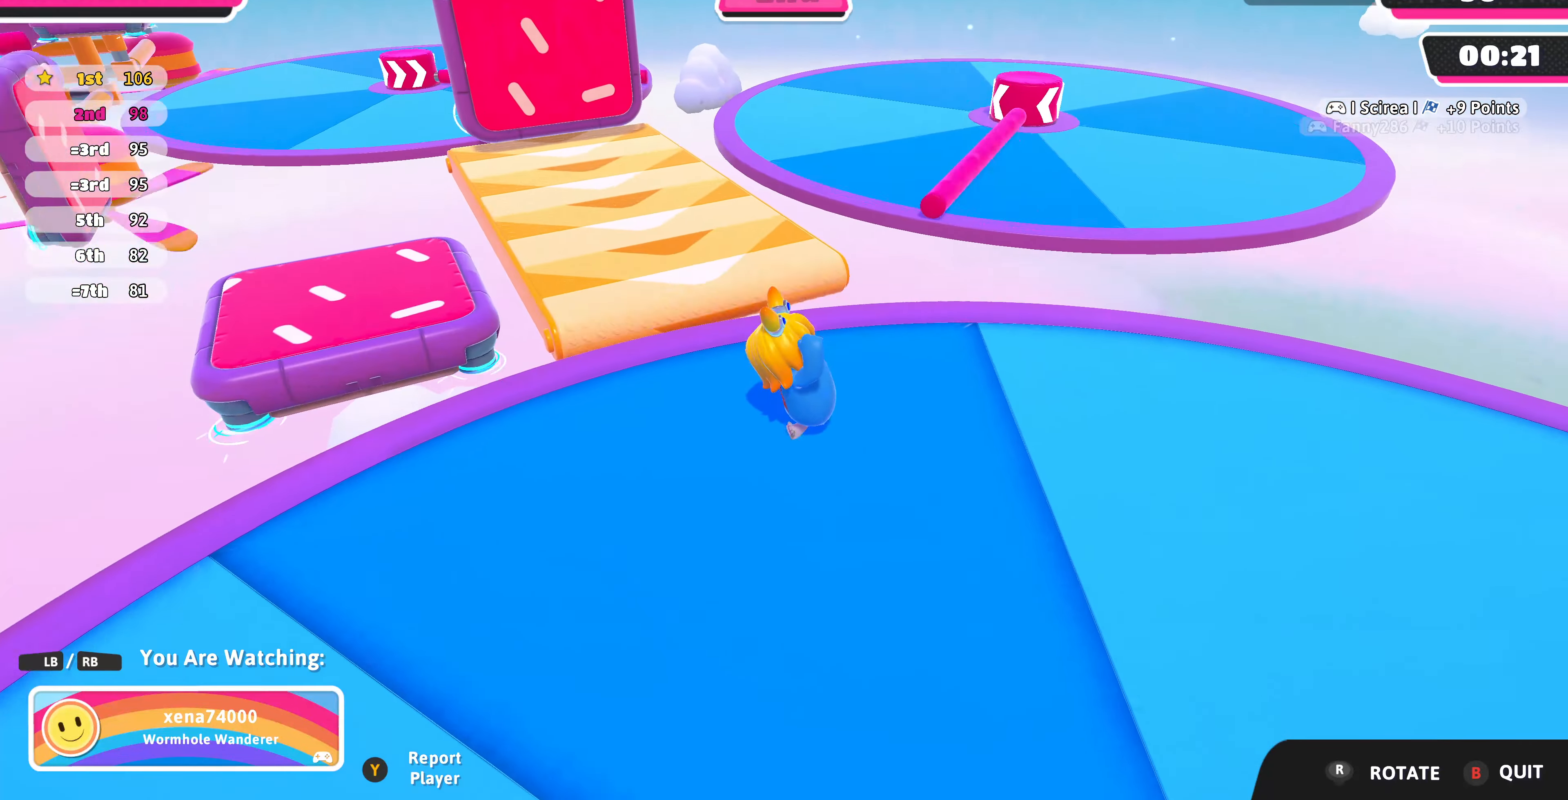
{"buttons": [], "left_stick": "center", "right_stick": "left", "events": [[400, "right_stick", "left"]]}
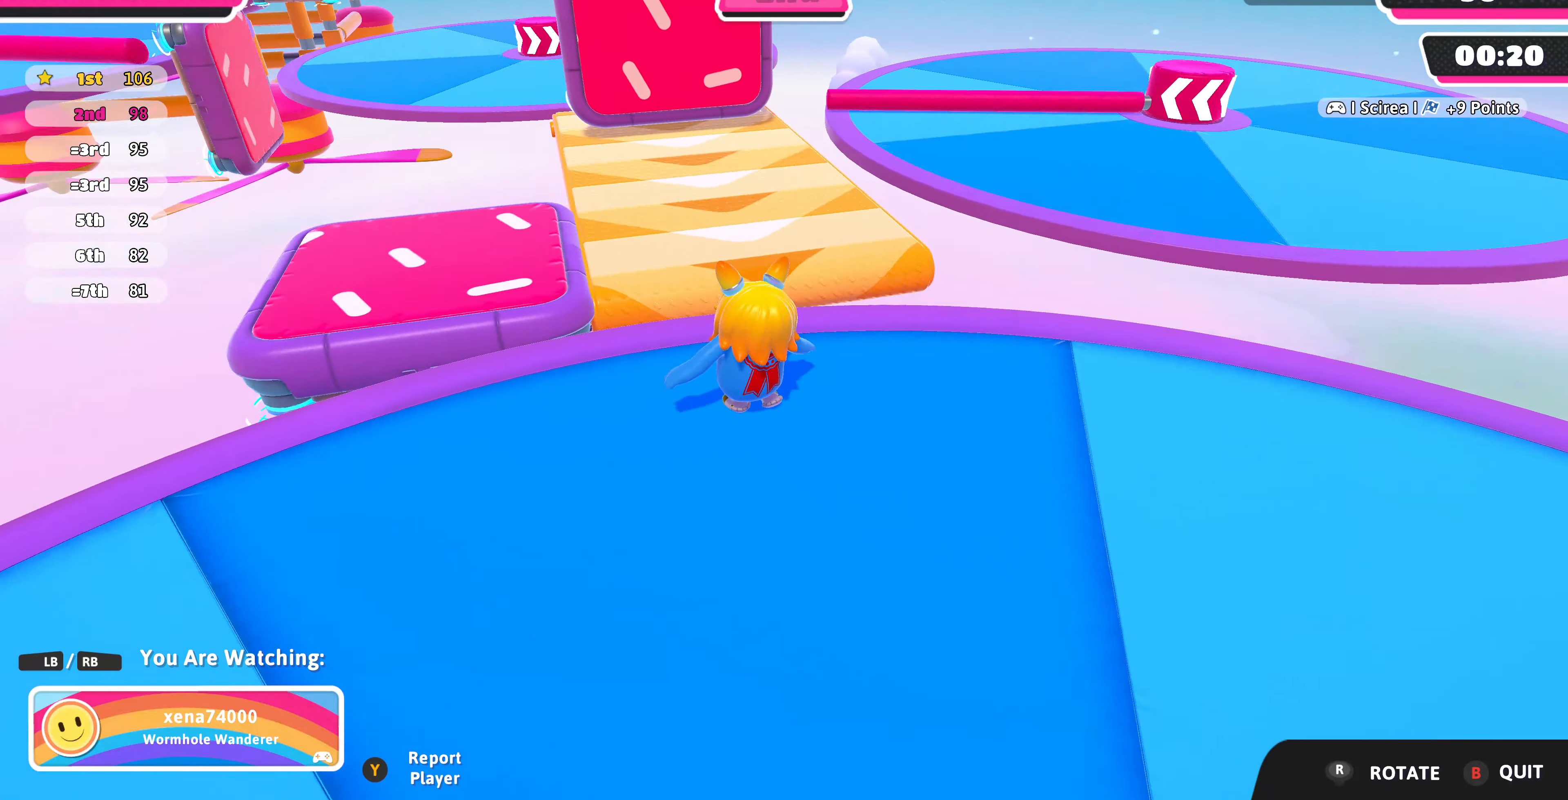
{"buttons": [], "left_stick": "center", "right_stick": "center", "events": [[67, "right_stick", "center"]]}
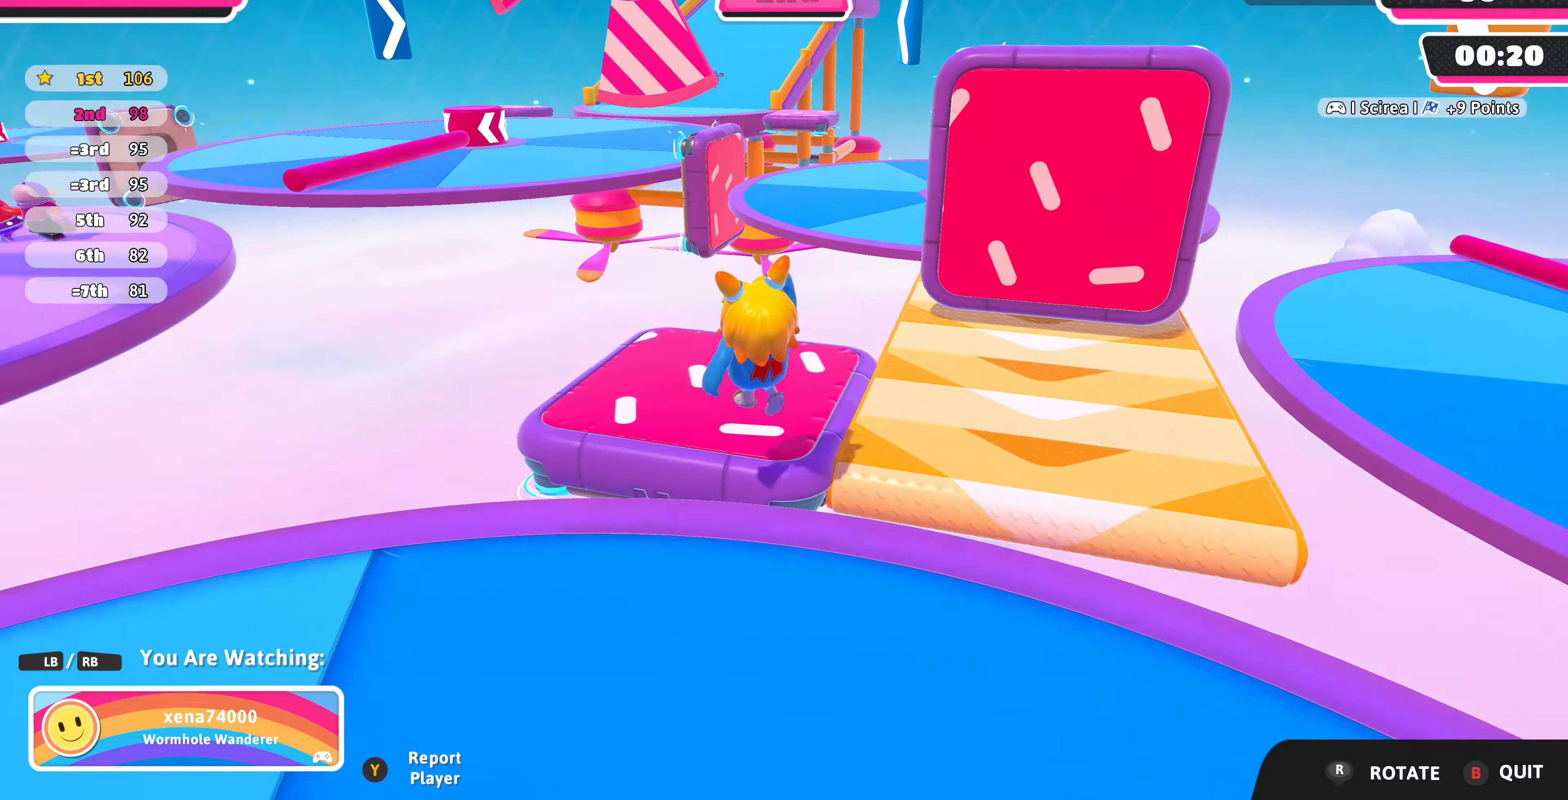
{"buttons": [], "left_stick": "center", "right_stick": "center", "events": [[133, "right_stick", "up-right"], [433, "right_stick", "center"]]}
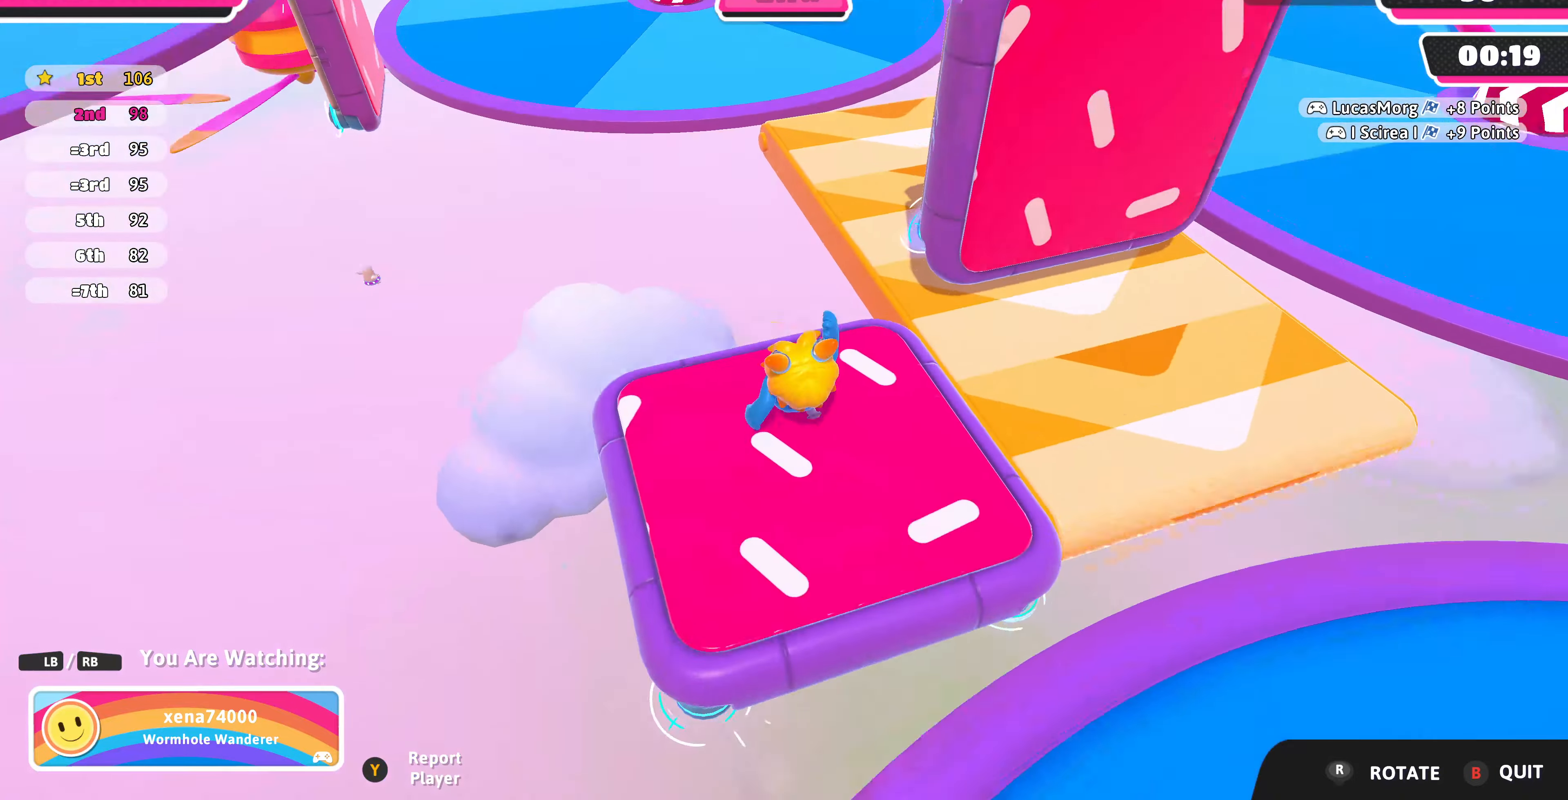
{"buttons": [], "left_stick": "center", "right_stick": "center", "events": []}
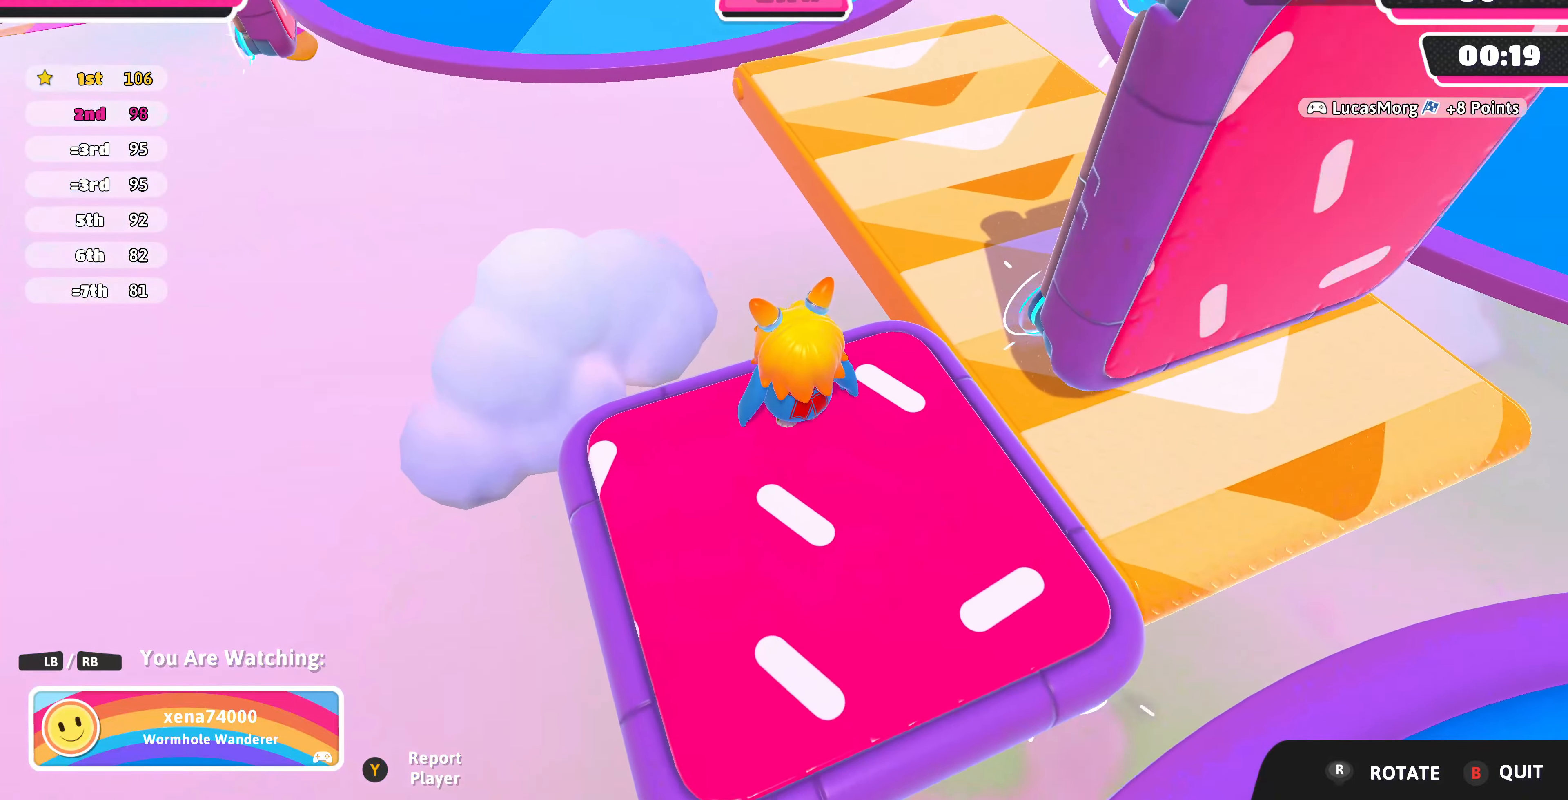
{"buttons": [], "left_stick": "center", "right_stick": "center", "events": []}
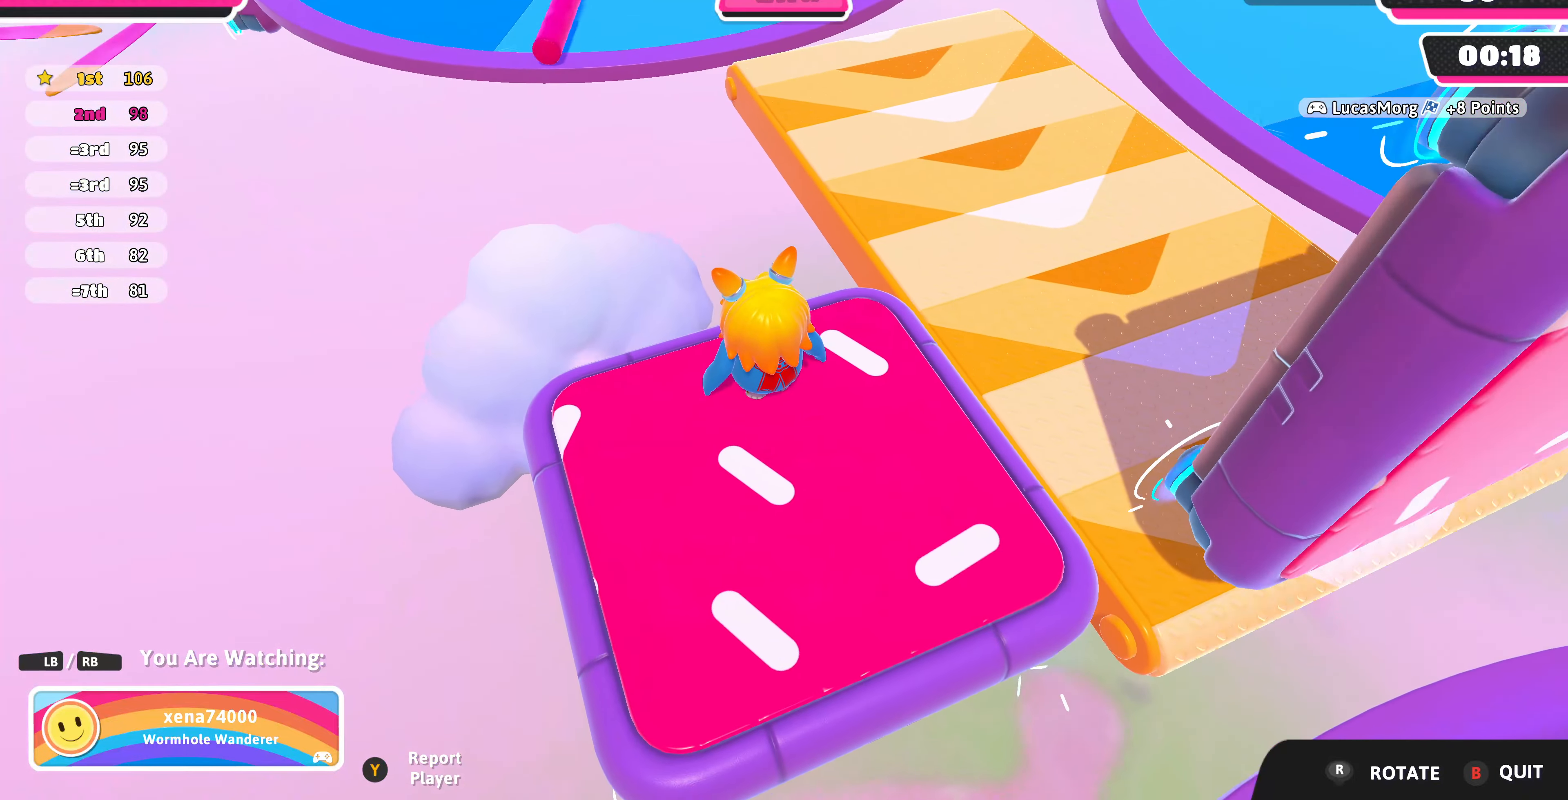
{"buttons": [], "left_stick": "center", "right_stick": "center", "events": []}
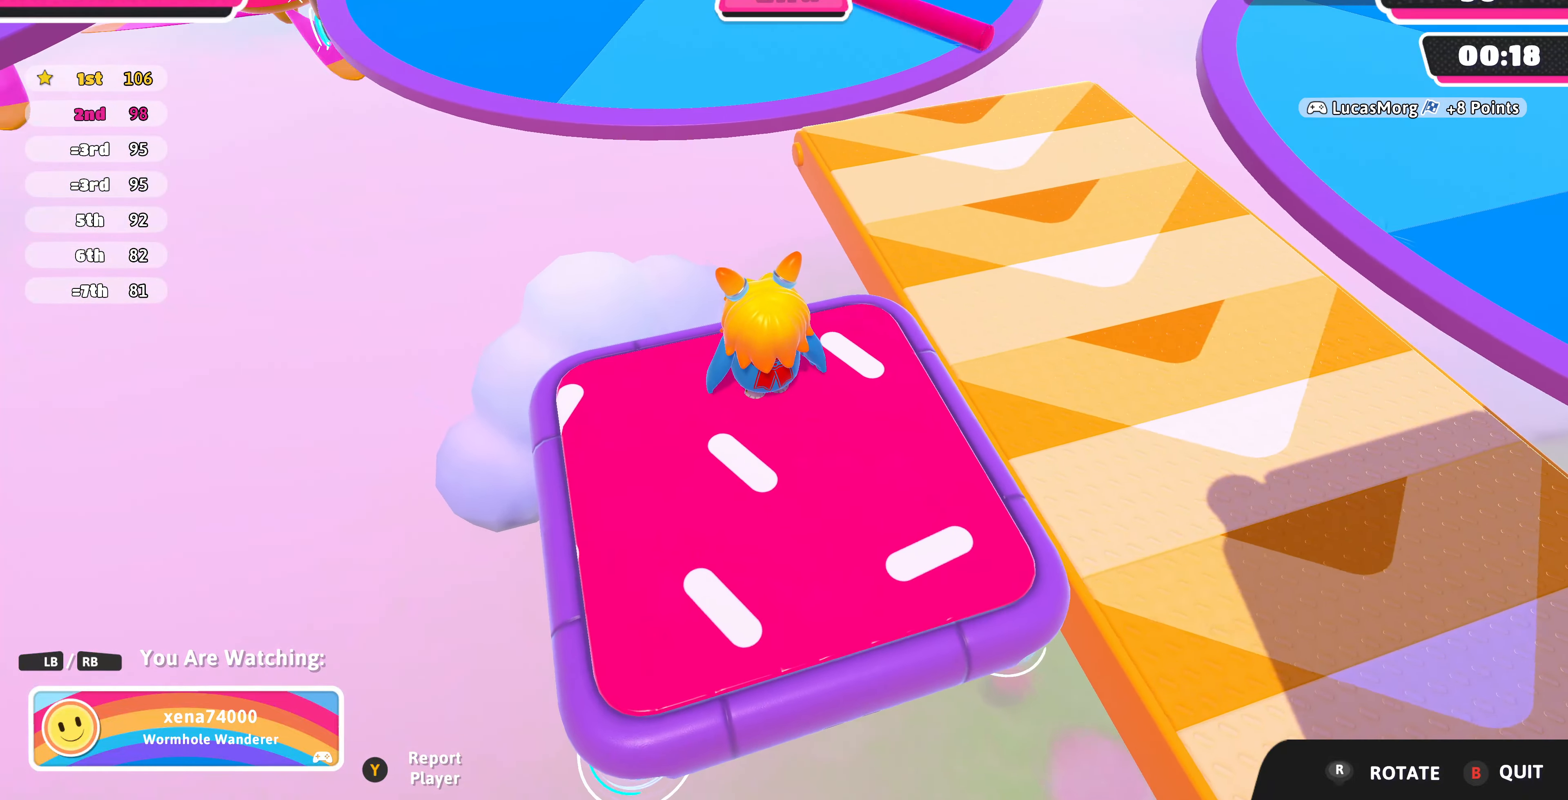
{"buttons": [], "left_stick": "center", "right_stick": "left", "events": [[266, "right_stick", "left"]]}
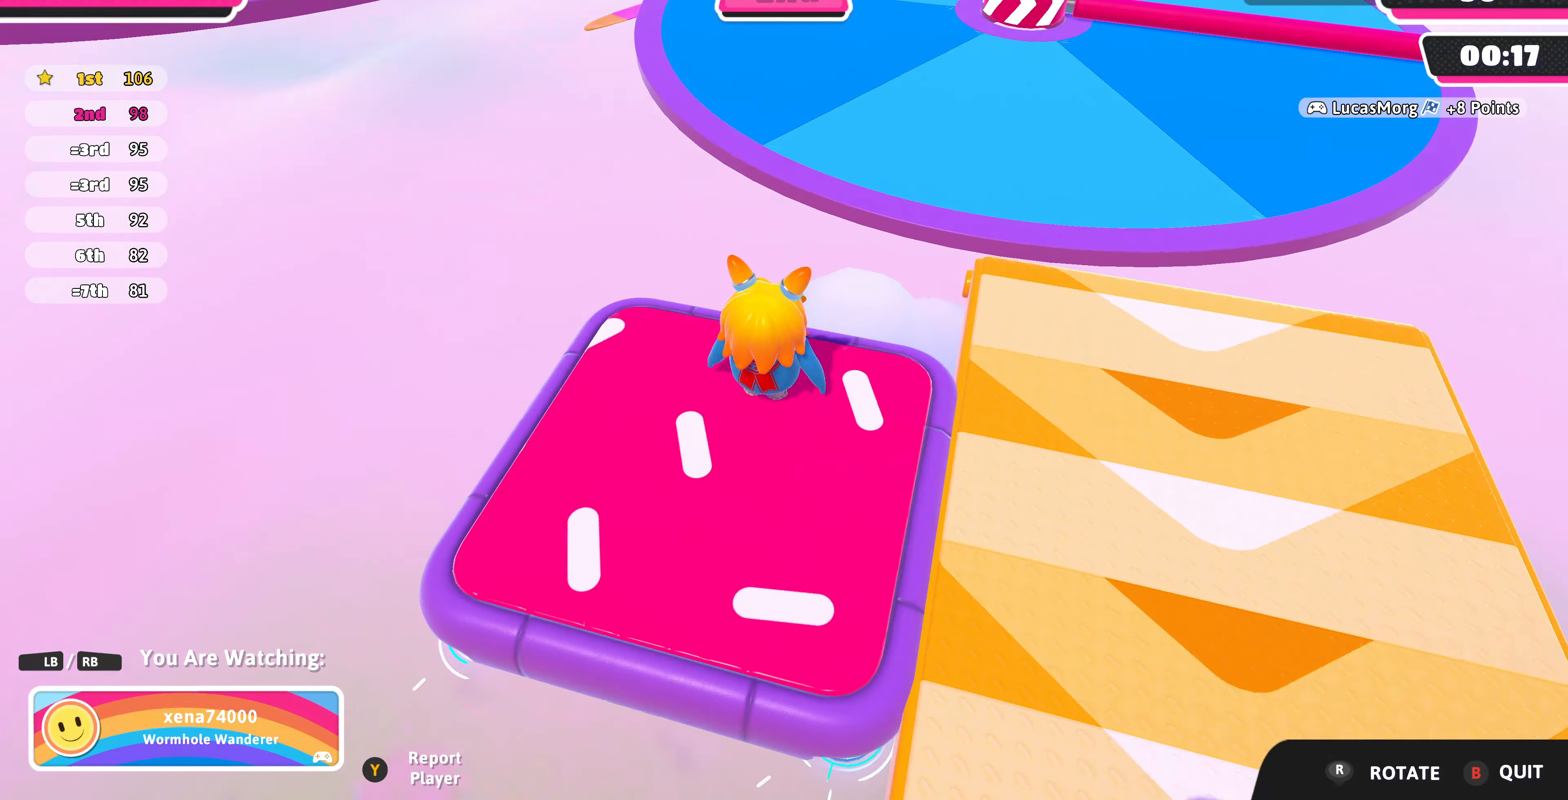
{"buttons": [], "left_stick": "center", "right_stick": "center", "events": [[66, "right_stick", "center"]]}
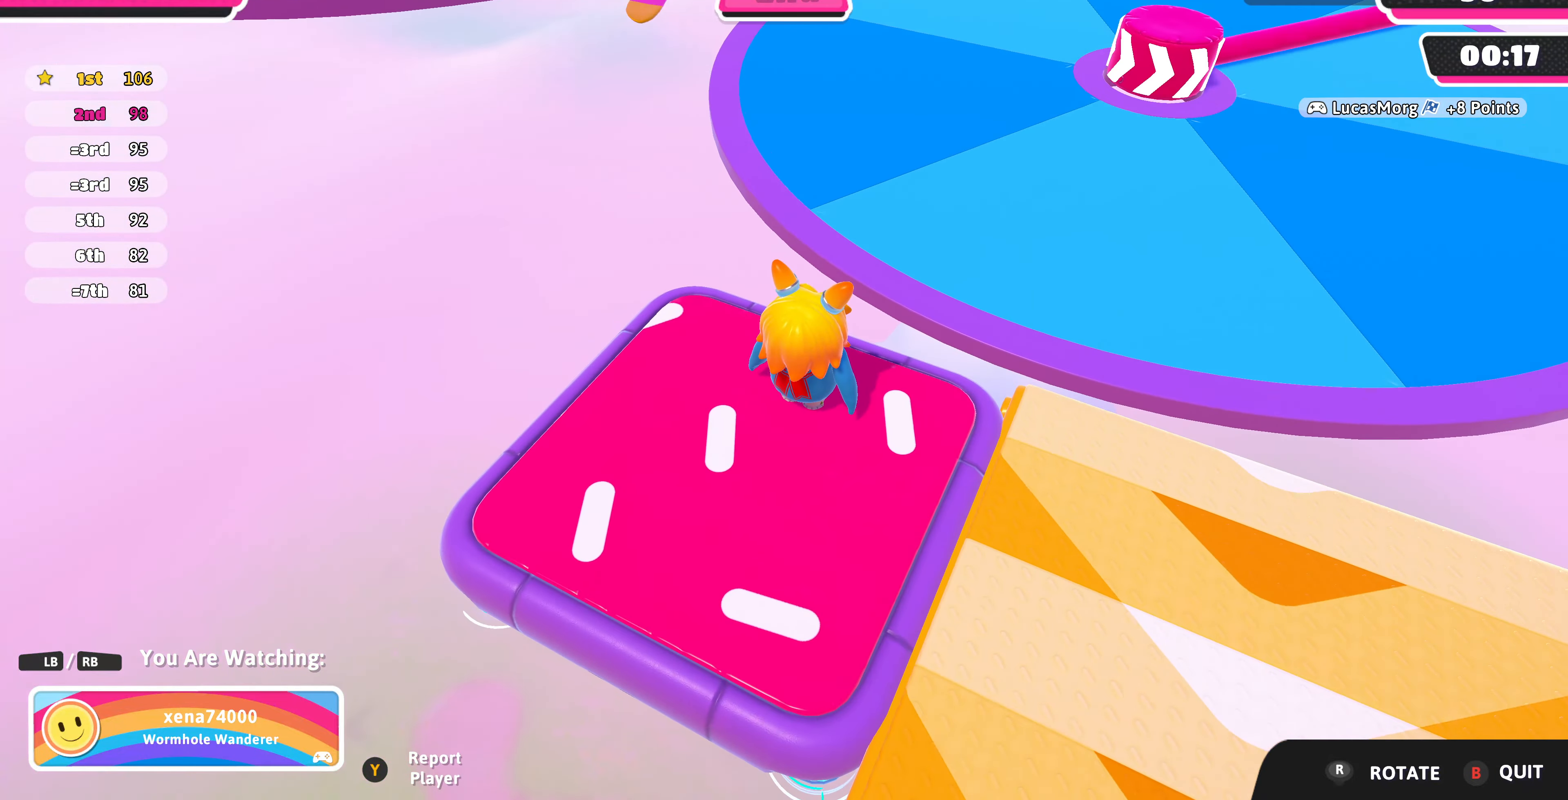
{"buttons": [], "left_stick": "center", "right_stick": "down-left", "events": [[133, "right_stick", "up"], [300, "right_stick", "center"], [500, "right_stick", "down-left"]]}
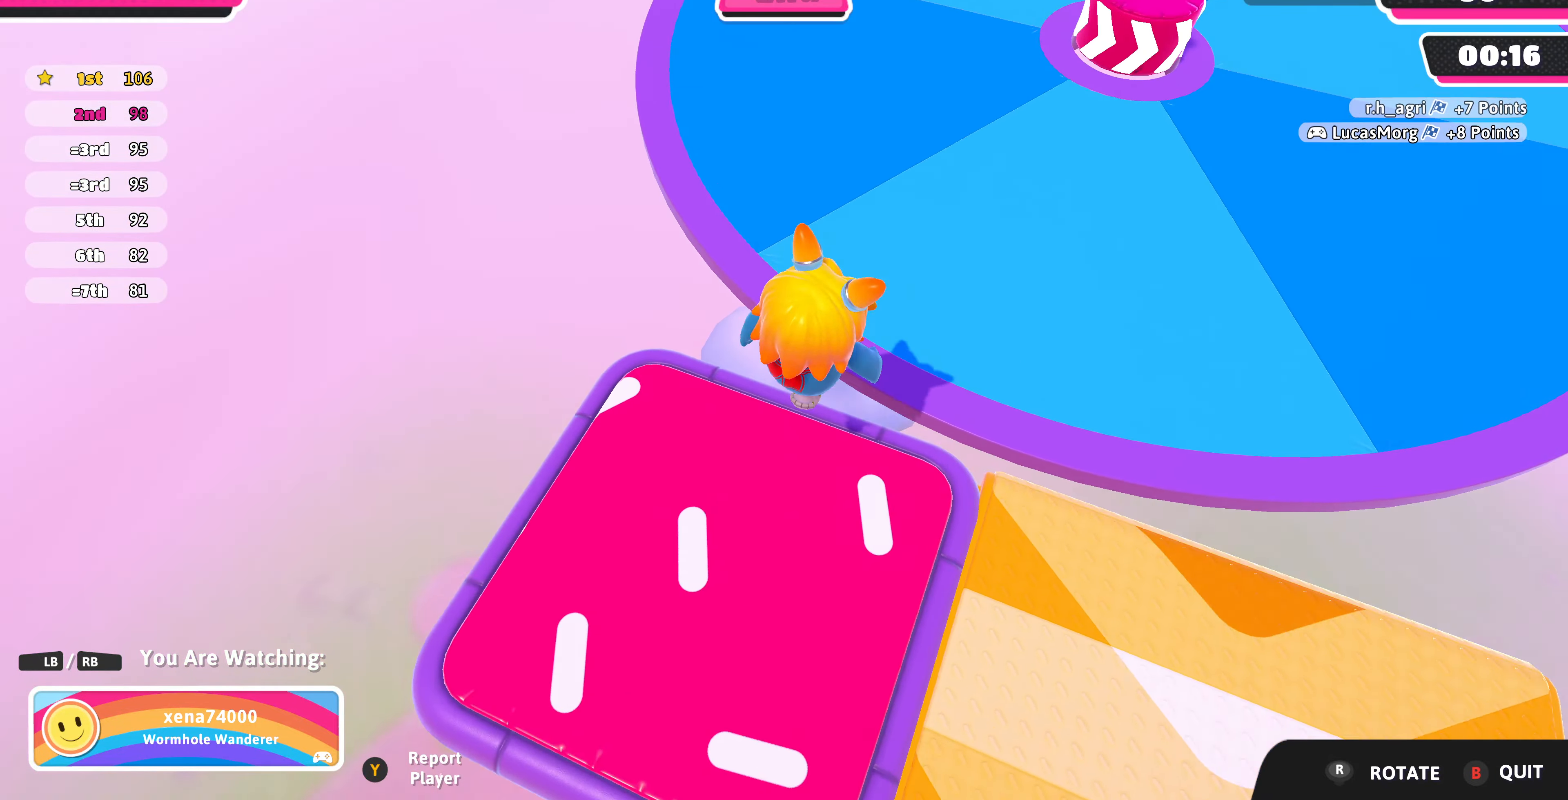
{"buttons": [], "left_stick": "center", "right_stick": "center", "events": [[166, "right_stick", "center"]]}
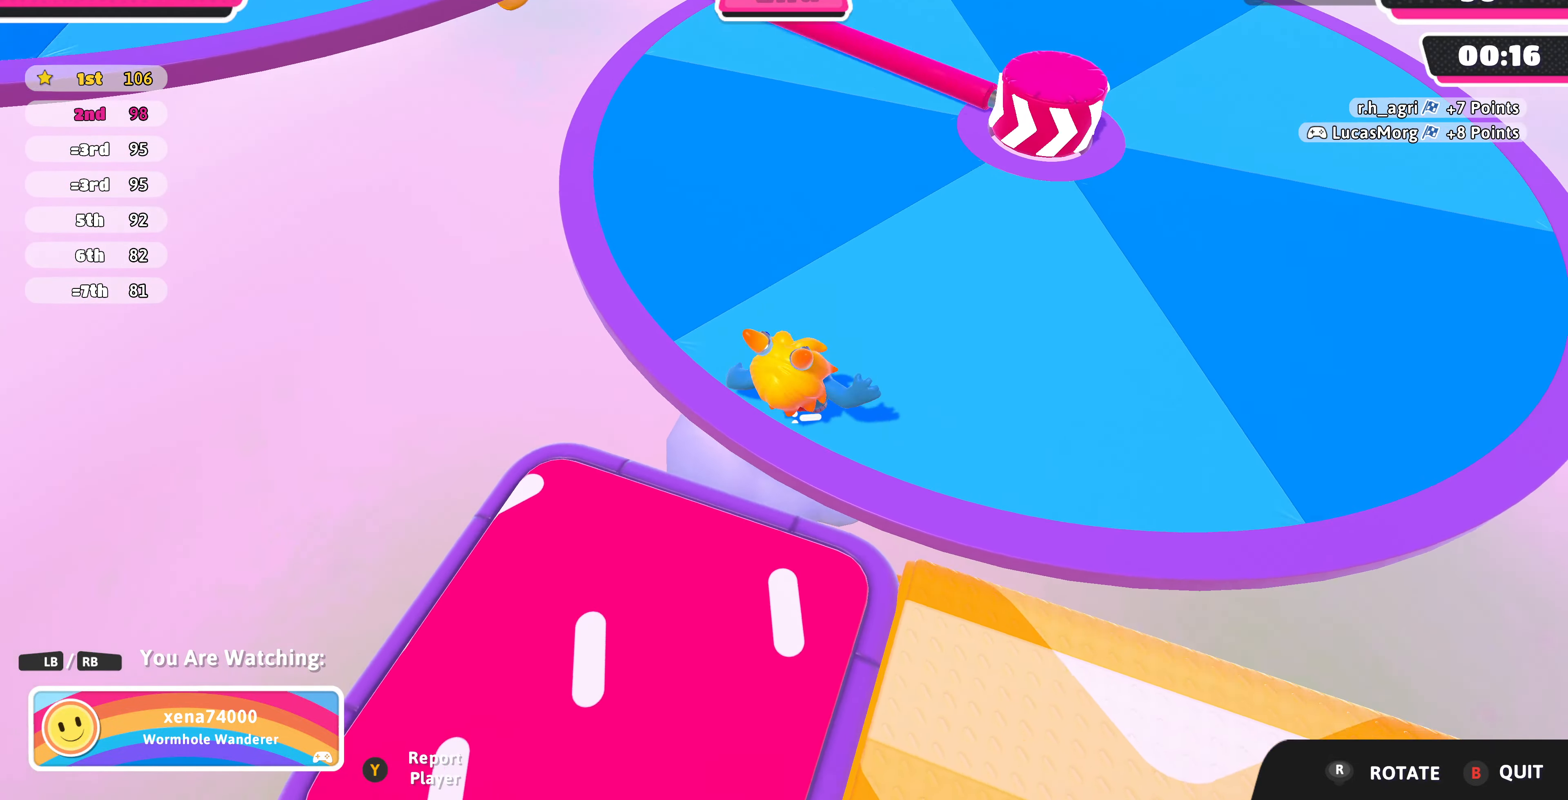
{"buttons": [], "left_stick": "center", "right_stick": "down-left", "events": [[466, "right_stick", "down-left"]]}
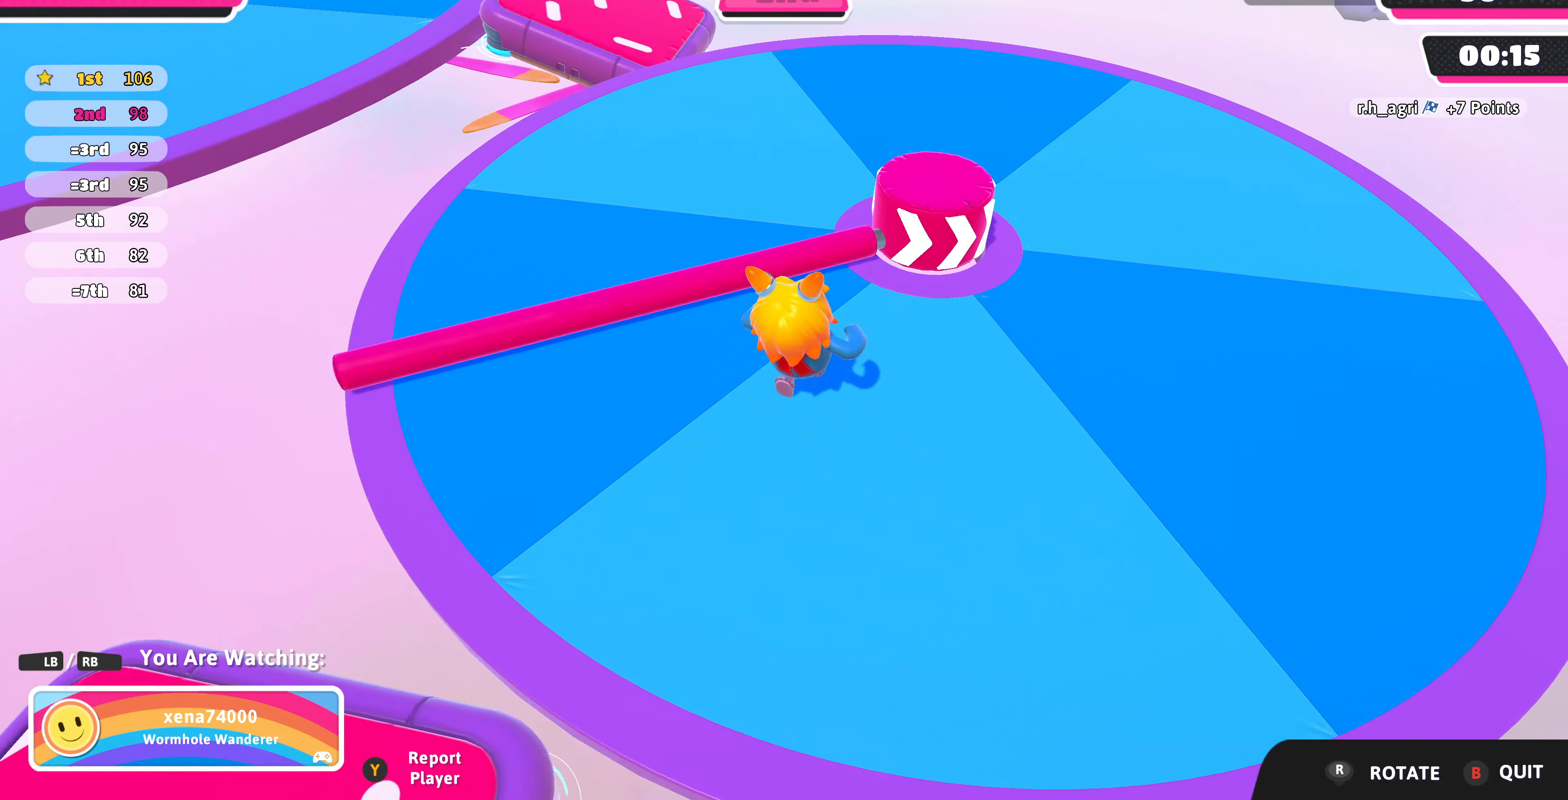
{"buttons": [], "left_stick": "center", "right_stick": "center", "events": [[166, "right_stick", "center"]]}
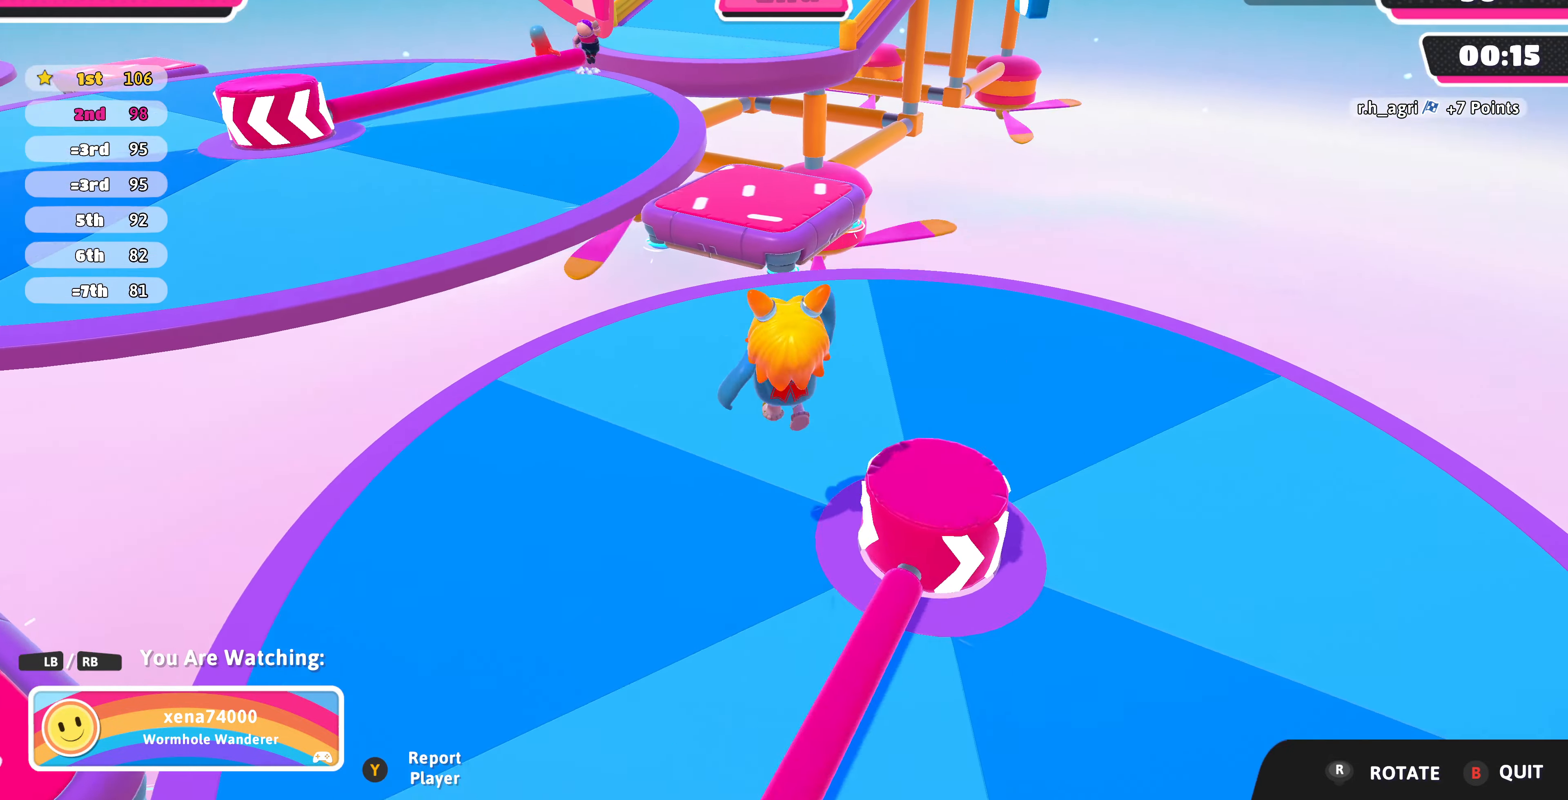
{"buttons": [], "left_stick": "center", "right_stick": "center", "events": []}
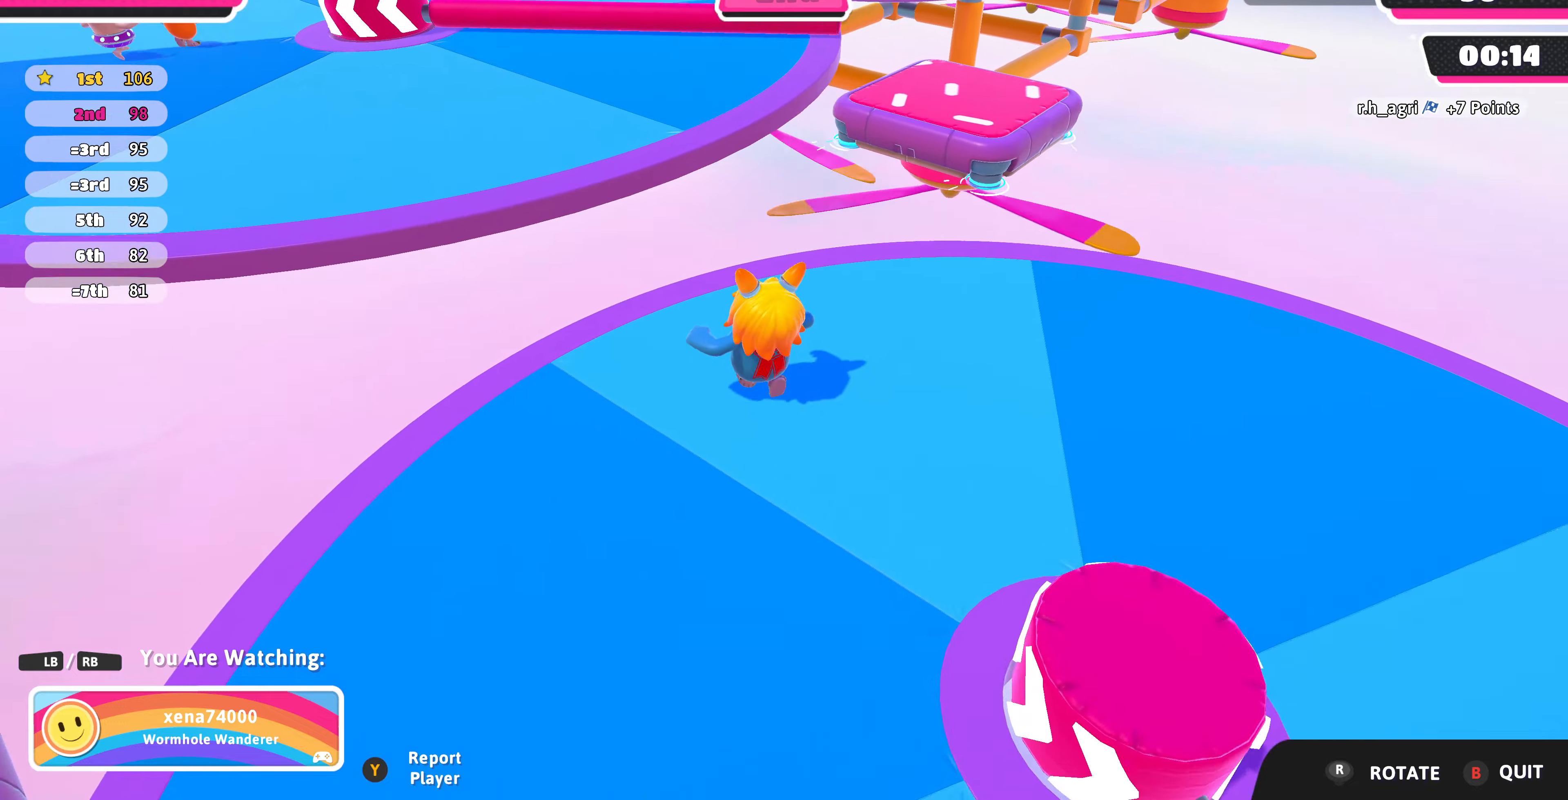
{"buttons": [], "left_stick": "center", "right_stick": "center", "events": []}
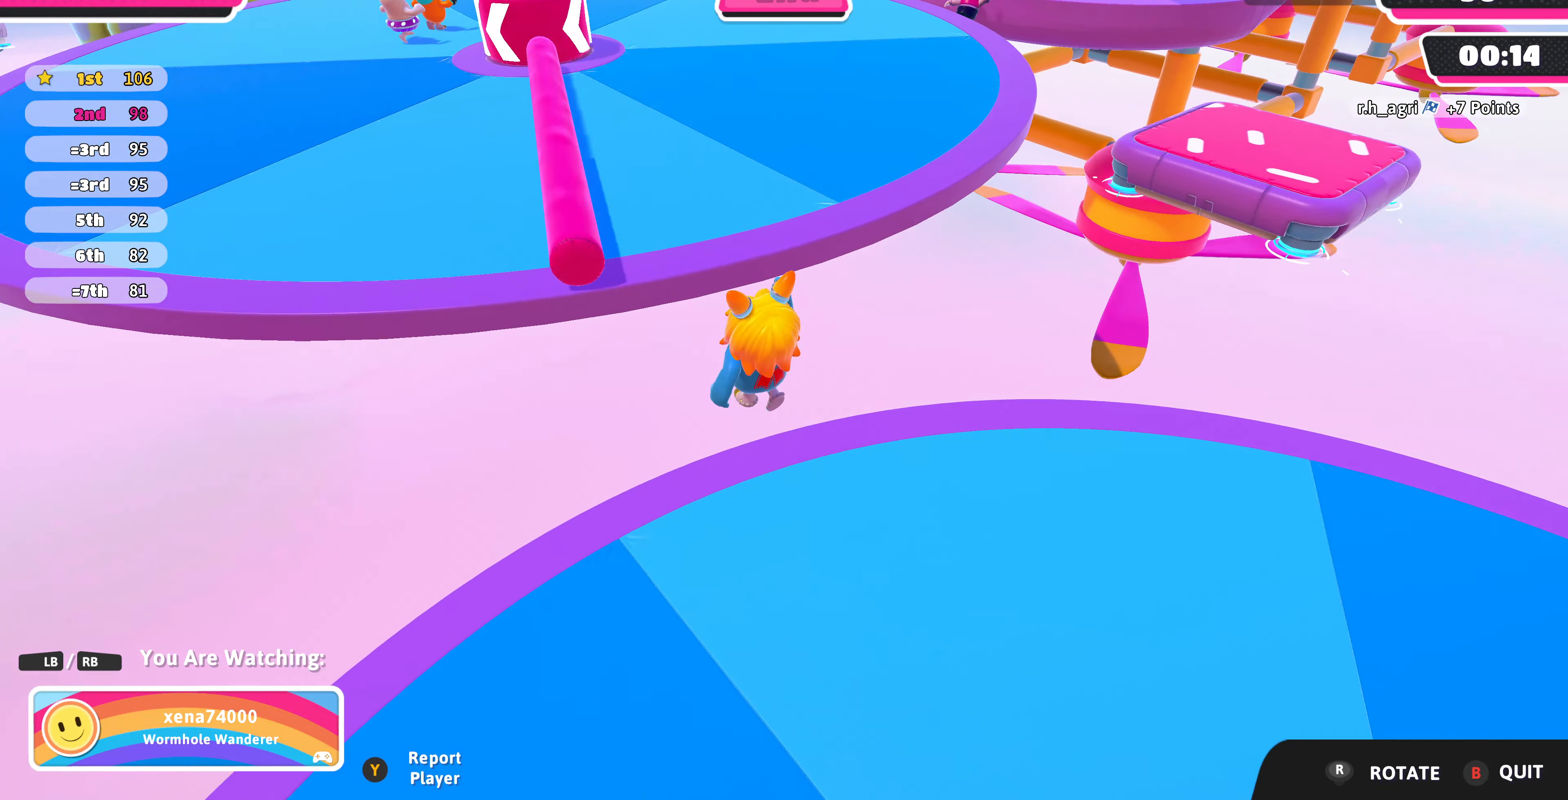
{"buttons": [], "left_stick": "center", "right_stick": "center", "events": []}
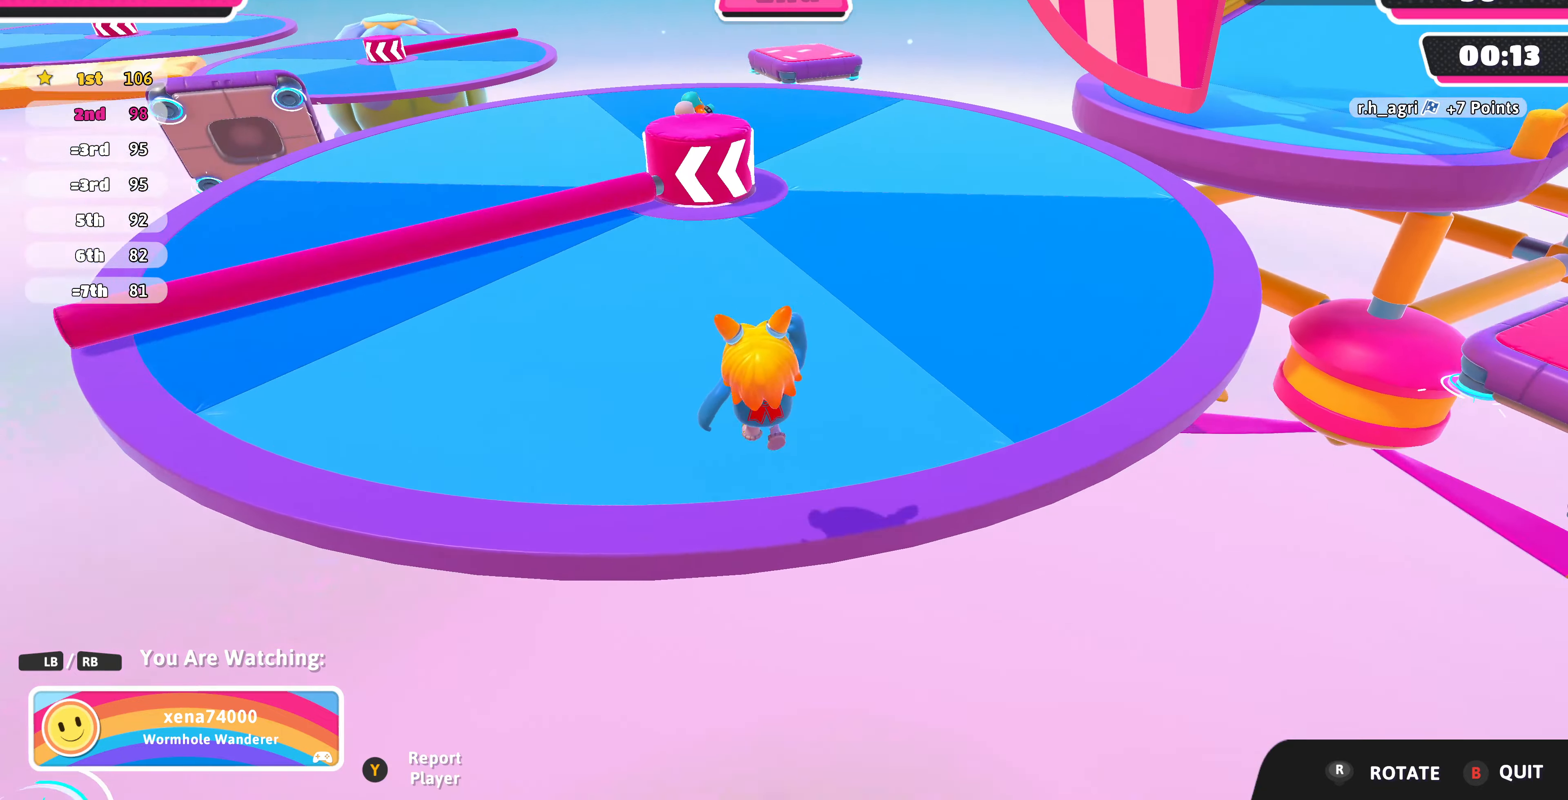
{"buttons": [], "left_stick": "center", "right_stick": "up-right", "events": [[500, "right_stick", "up-right"]]}
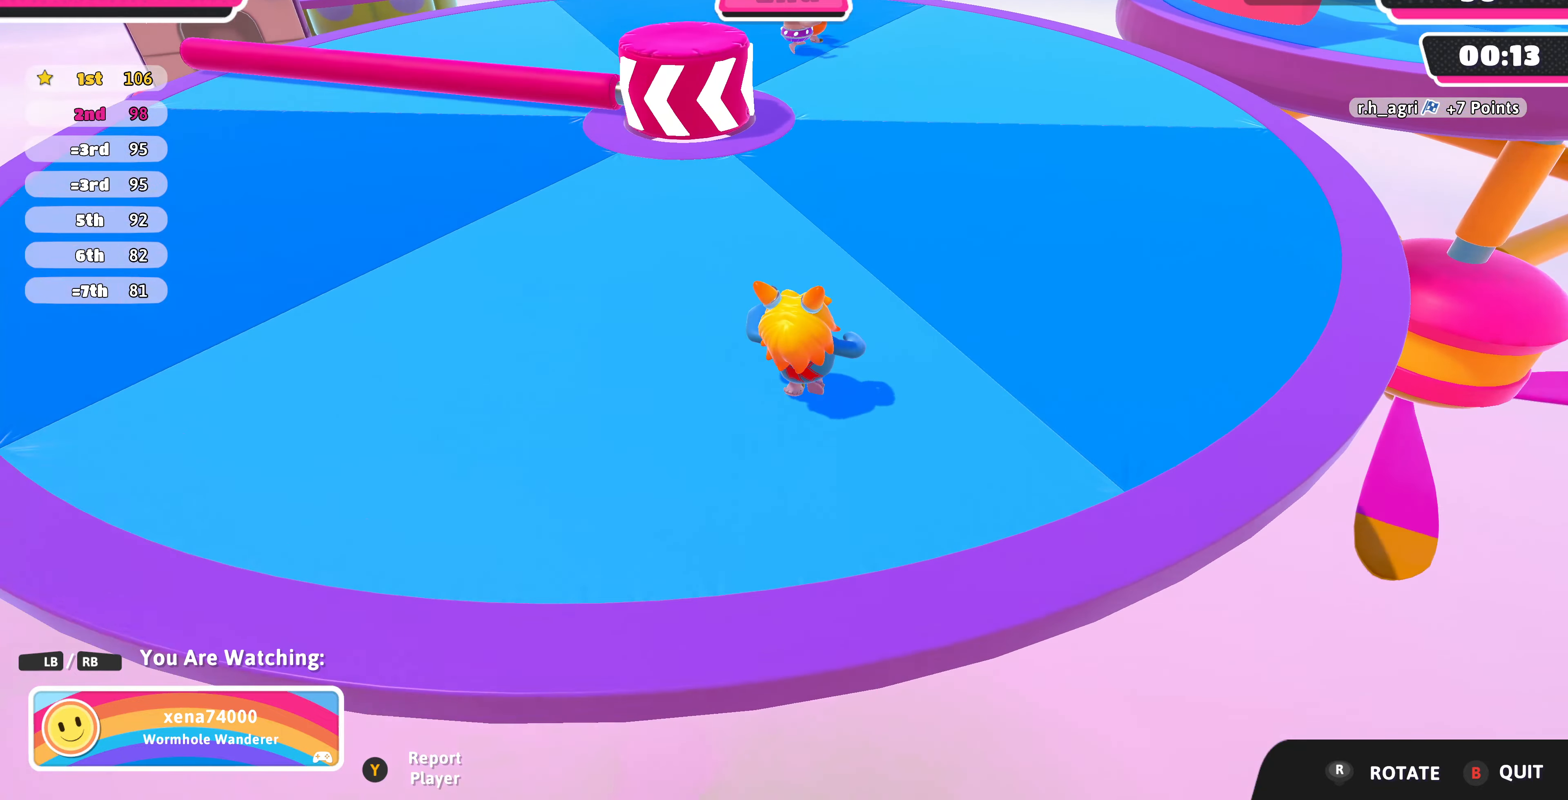
{"buttons": [], "left_stick": "center", "right_stick": "center", "events": [[200, "right_stick", "center"]]}